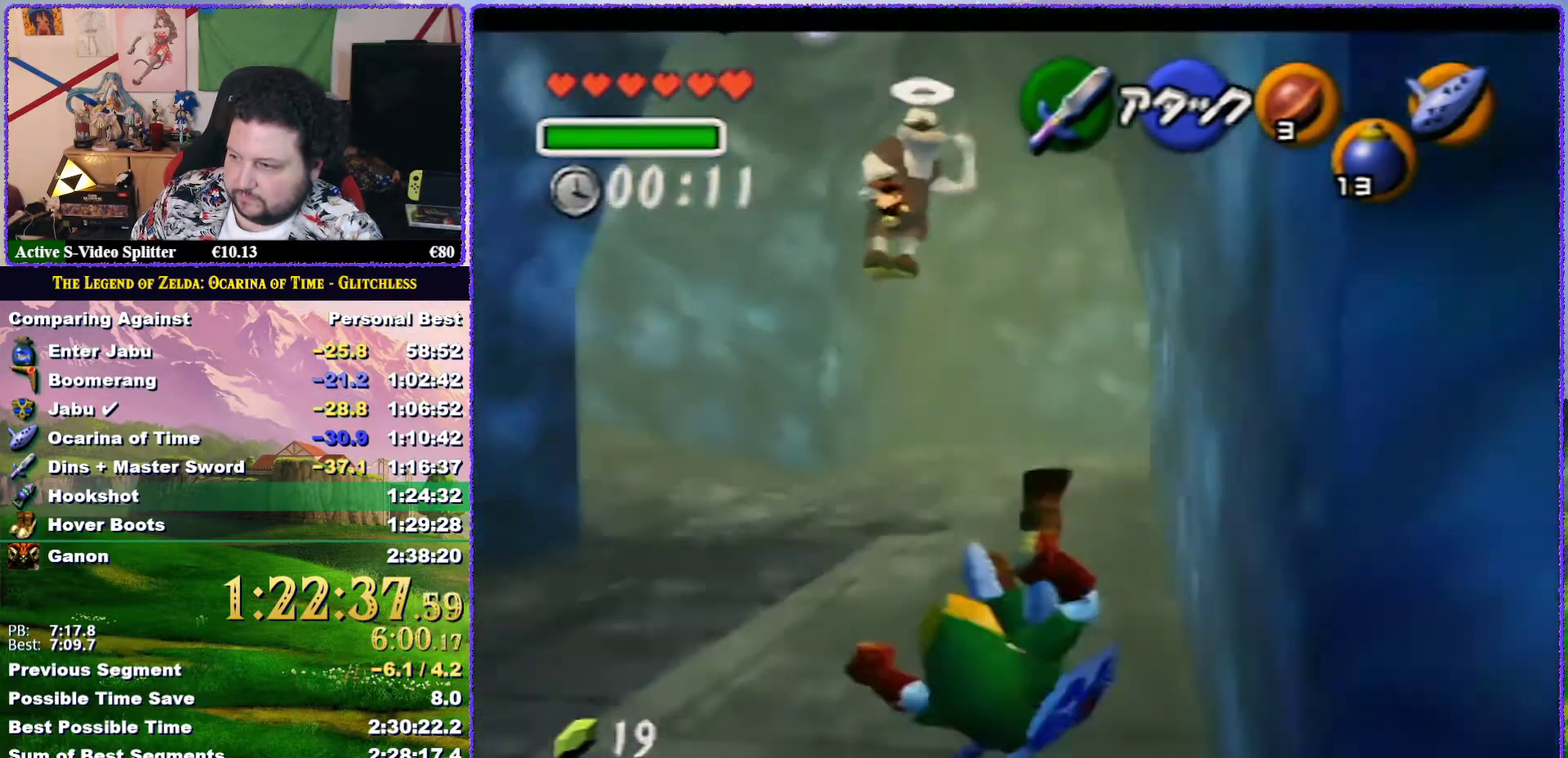
Gameplay with a controller (Nintendo layout); each line is a JSON object with the inputs held at the frame after it. "events" lists button and stick changes between this image and that frame as [ms after this image, input, new state], when the widget could be followed in between. Not read: L3 R3.
{"buttons": [], "left_stick": "up-left", "events": [[400, "left_stick", "up-left"]]}
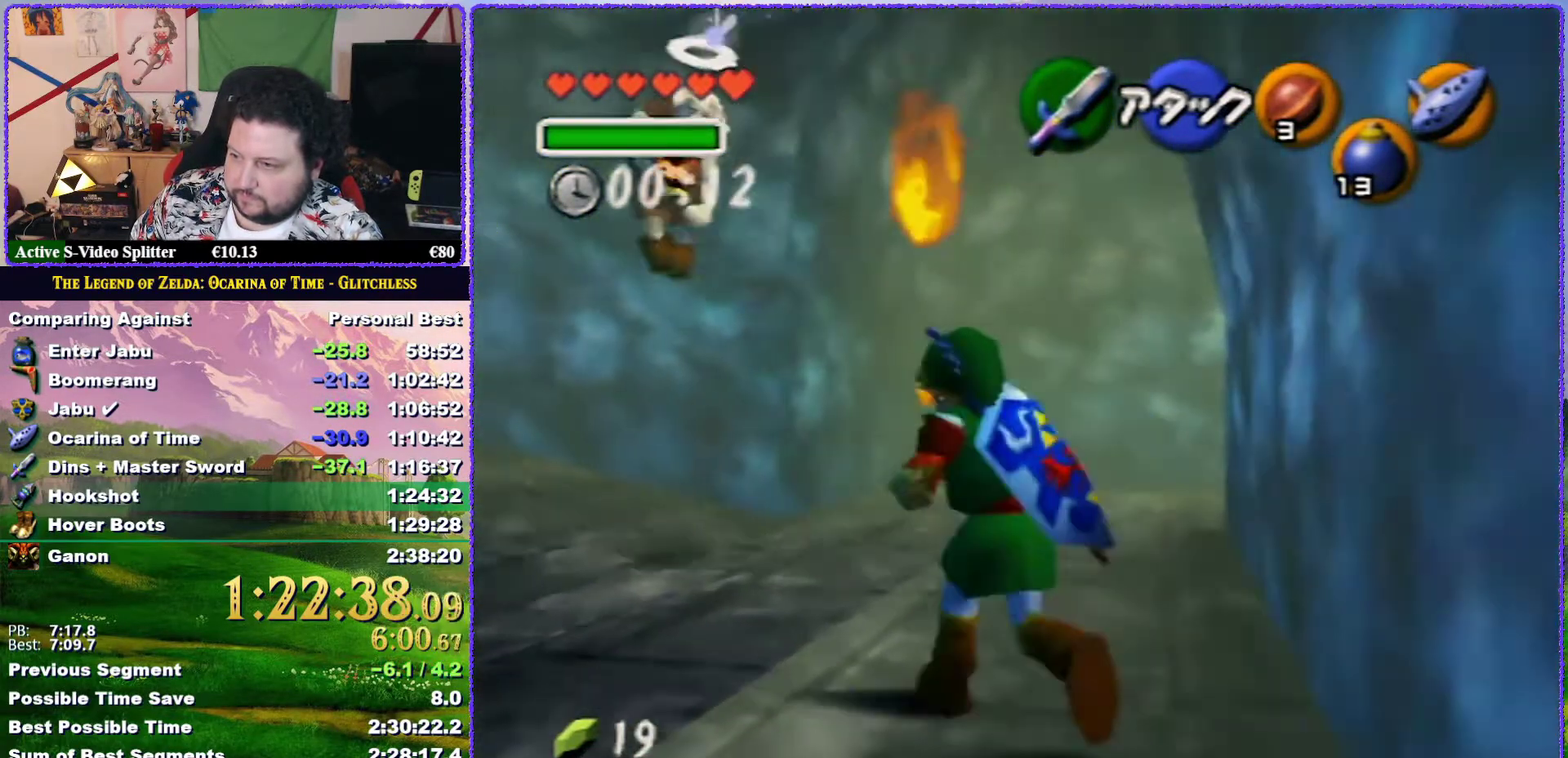
{"buttons": [], "left_stick": "up", "events": [[133, "left_stick", "left"], [183, "left_stick", "up-left"], [217, "A", "down"], [283, "Z", "down"], [283, "left_stick", "up"], [317, "A", "up"], [467, "Z", "up"]]}
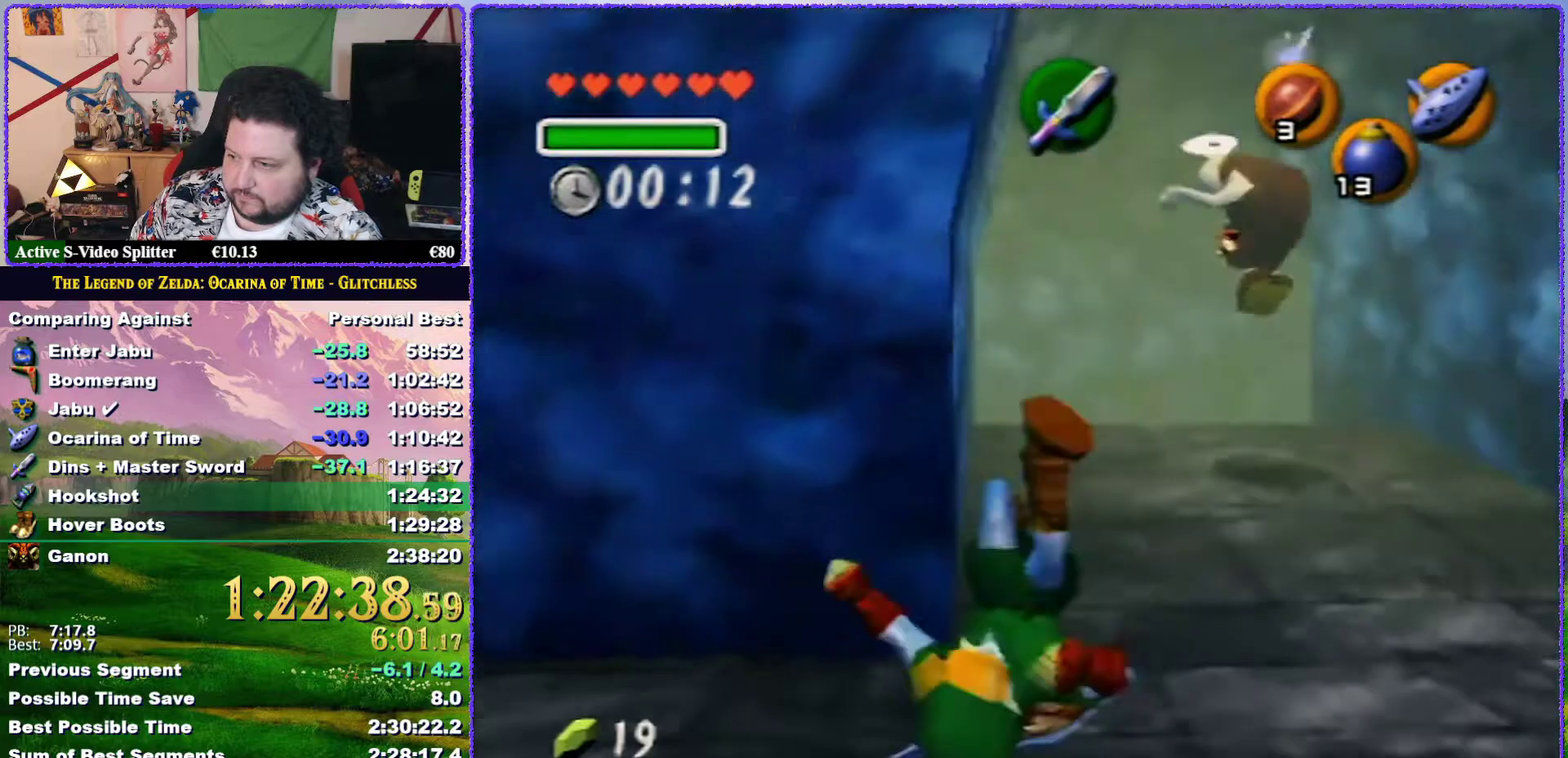
{"buttons": ["A"], "left_stick": "up", "events": [[417, "A", "down"]]}
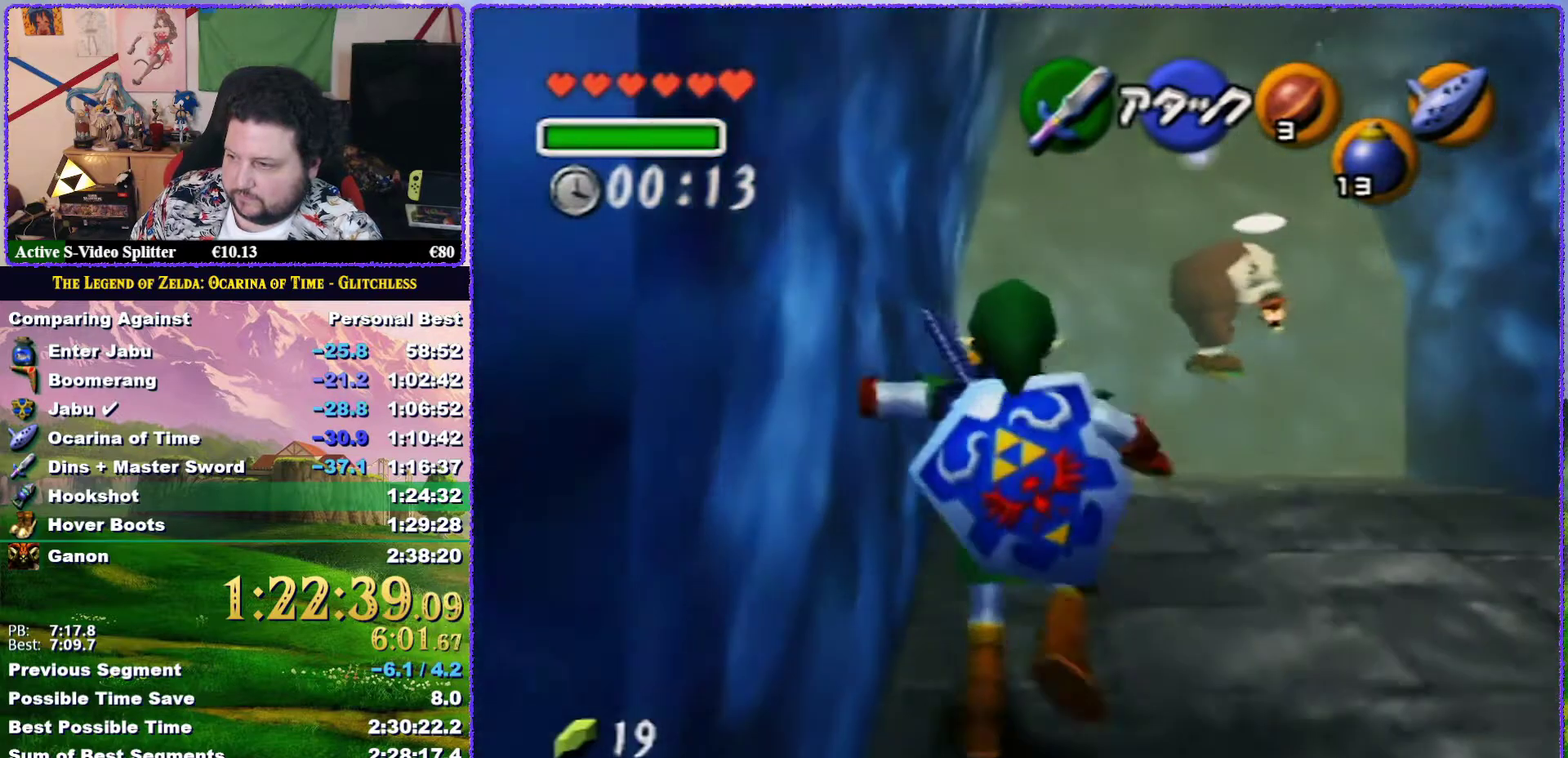
{"buttons": [], "left_stick": "up", "events": [[433, "A", "up"]]}
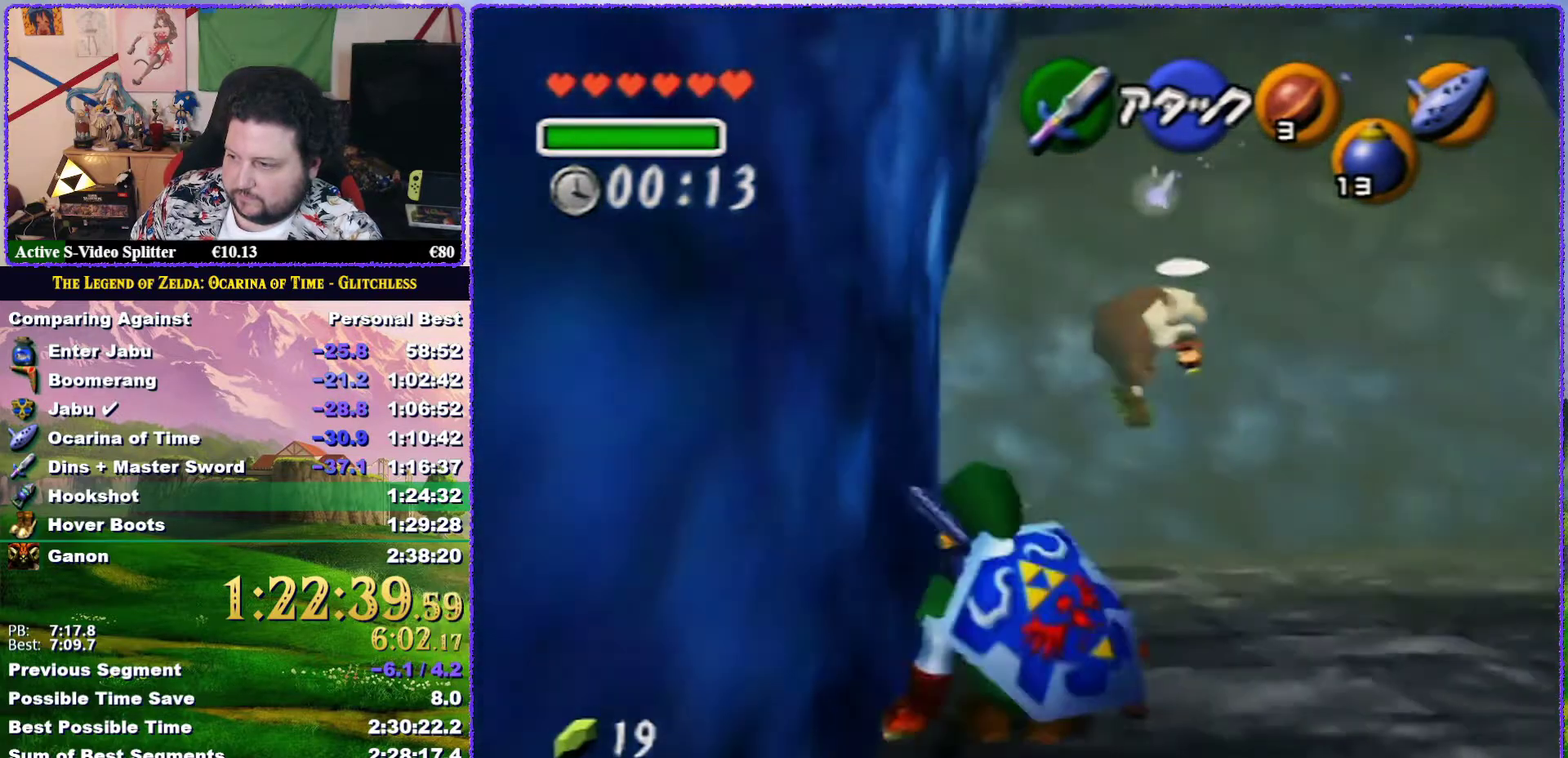
{"buttons": ["A"], "left_stick": "up", "events": [[117, "A", "down"]]}
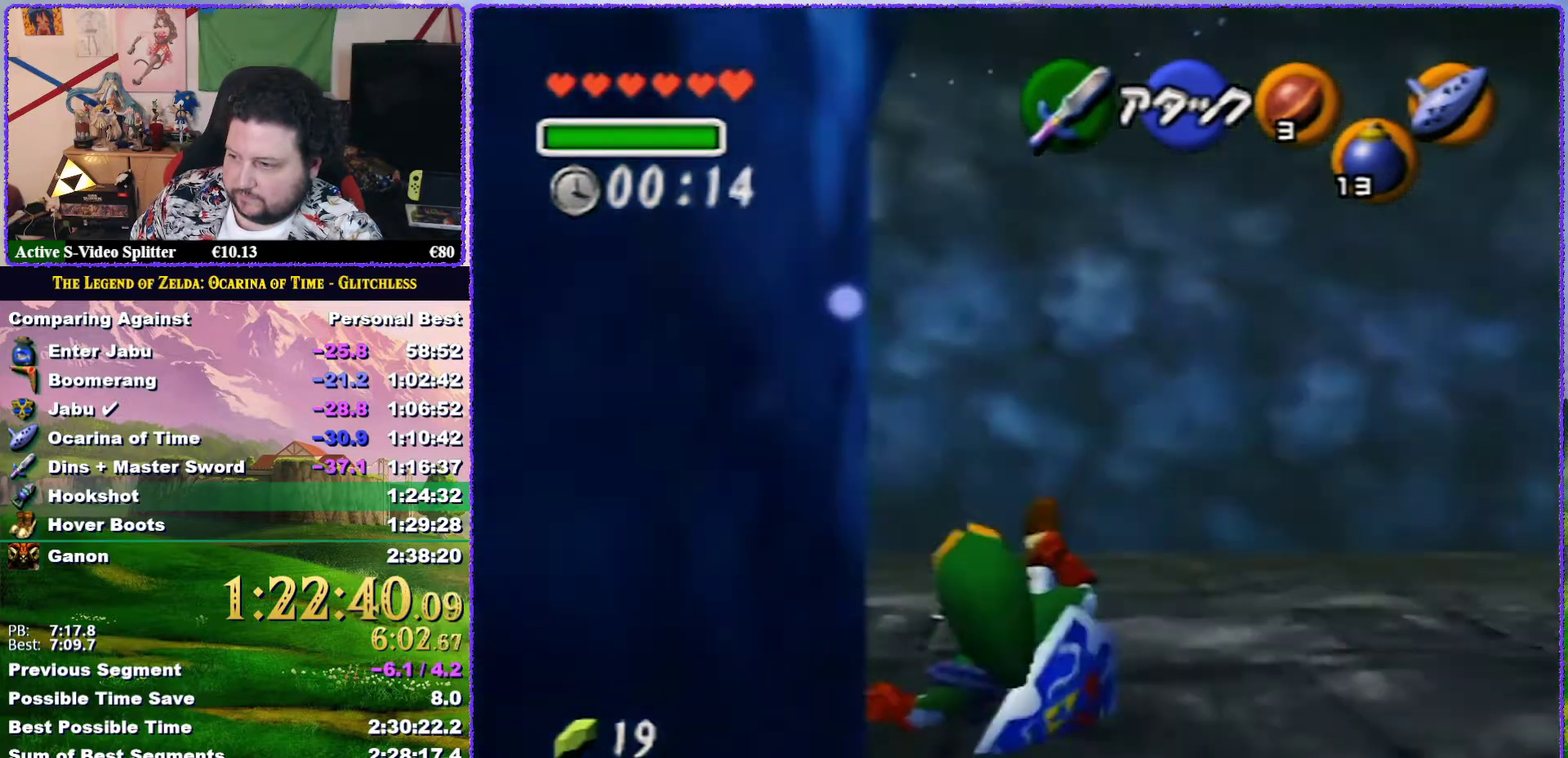
{"buttons": [], "left_stick": "up-left", "events": [[150, "A", "up"], [400, "left_stick", "up-left"]]}
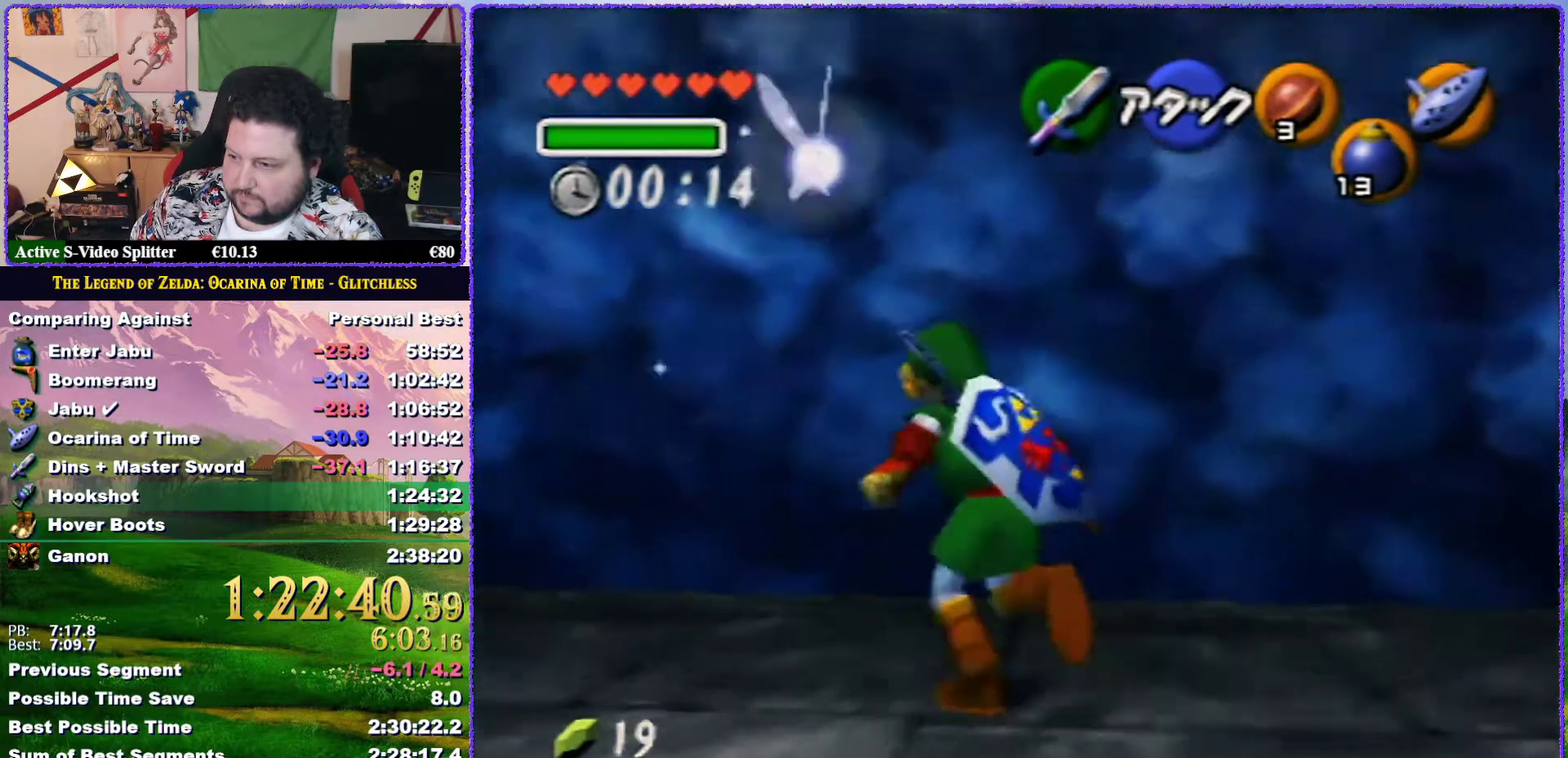
{"buttons": ["A"], "left_stick": "up-left", "events": [[217, "A", "down"]]}
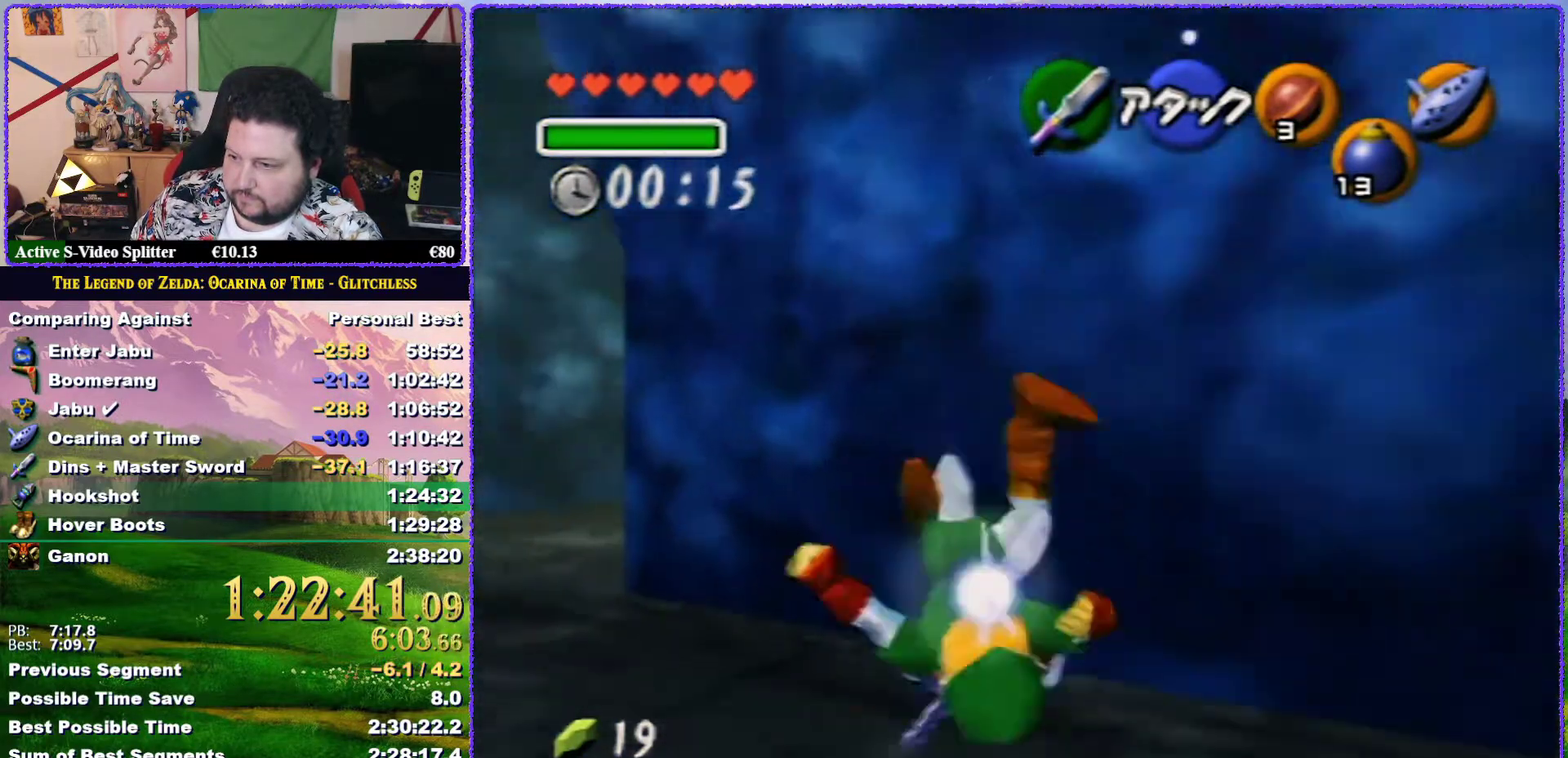
{"buttons": [], "left_stick": "up-left", "events": [[267, "A", "up"]]}
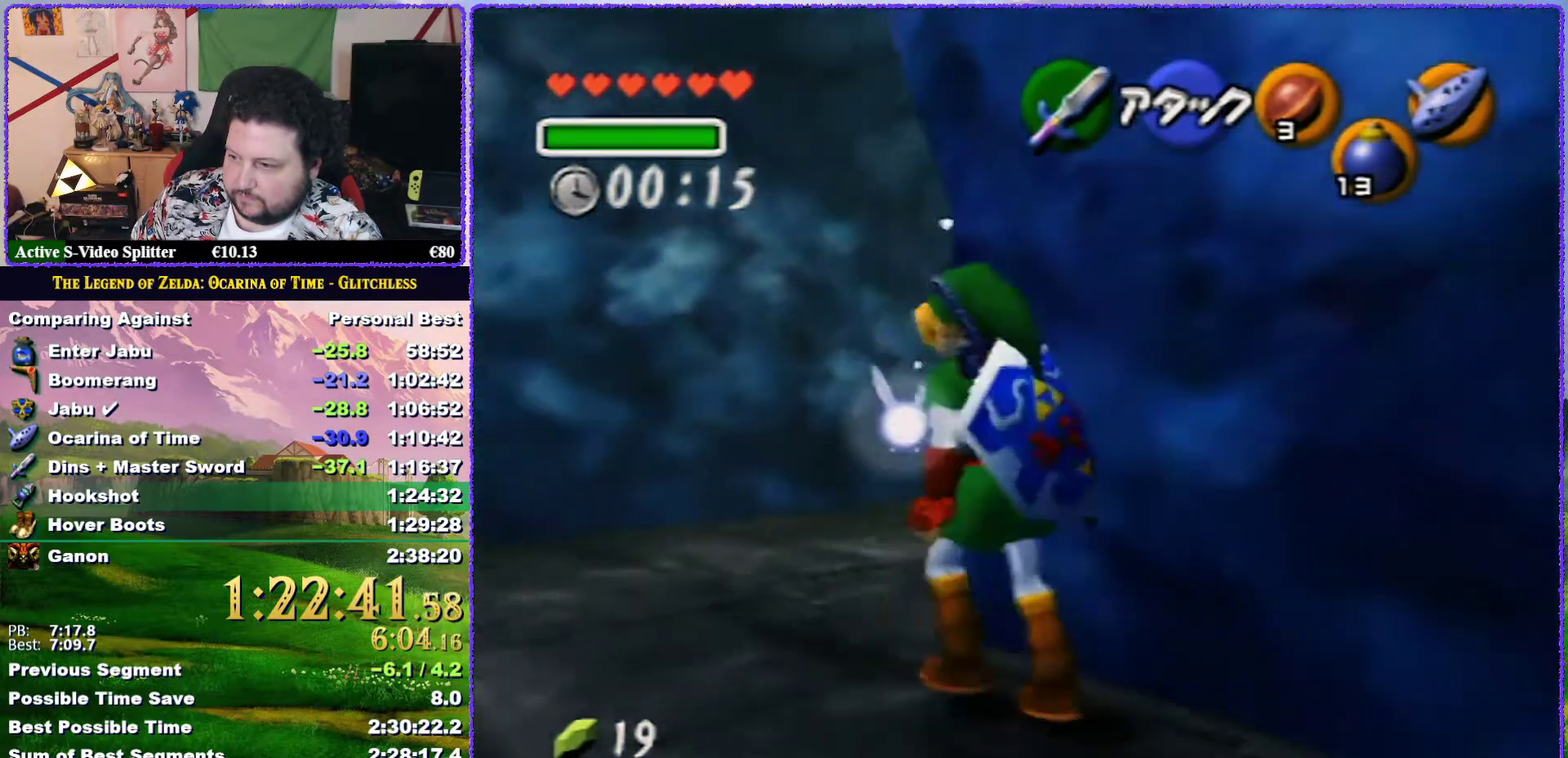
{"buttons": ["Z"], "left_stick": "up", "events": [[100, "left_stick", "up"], [183, "left_stick", "up-right"], [317, "A", "down"], [367, "Z", "down"], [467, "A", "up"], [467, "left_stick", "up"]]}
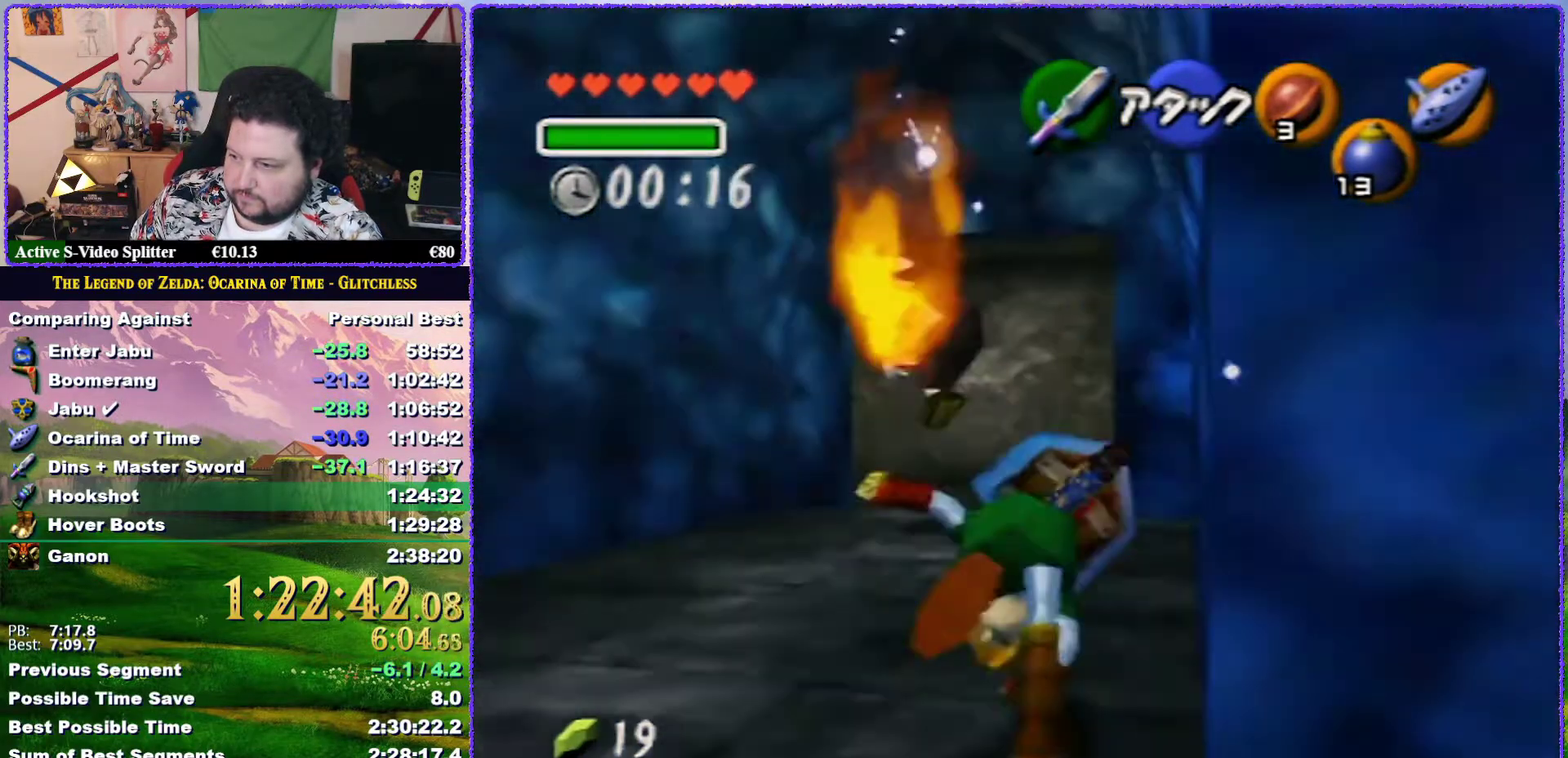
{"buttons": [], "left_stick": "up", "events": [[83, "Z", "up"]]}
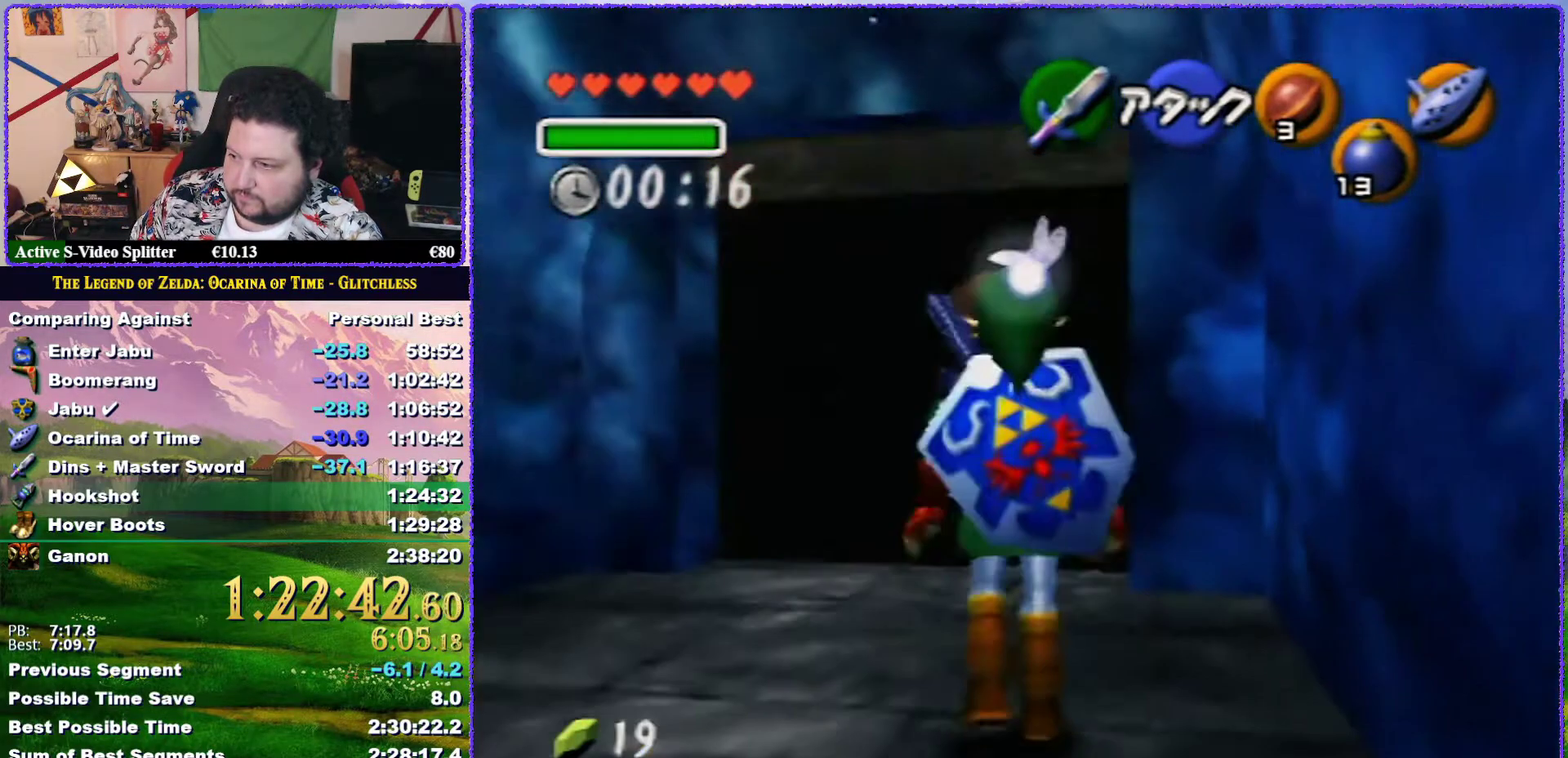
{"buttons": ["A"], "left_stick": "up", "events": [[117, "A", "down"]]}
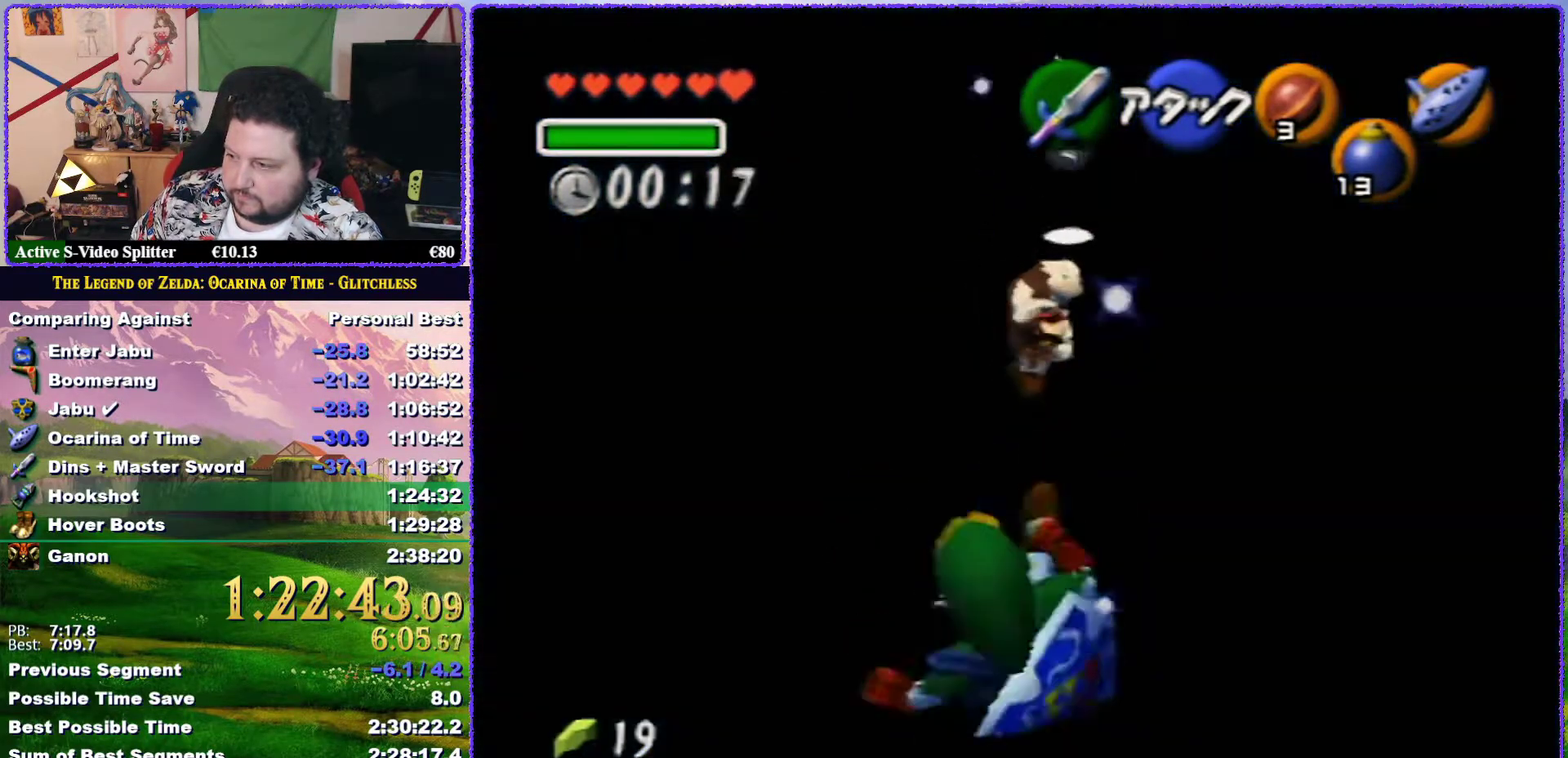
{"buttons": ["A", "Z"], "left_stick": "up-right", "events": [[17, "A", "up"], [183, "left_stick", "up-right"], [383, "A", "down"], [433, "Z", "down"]]}
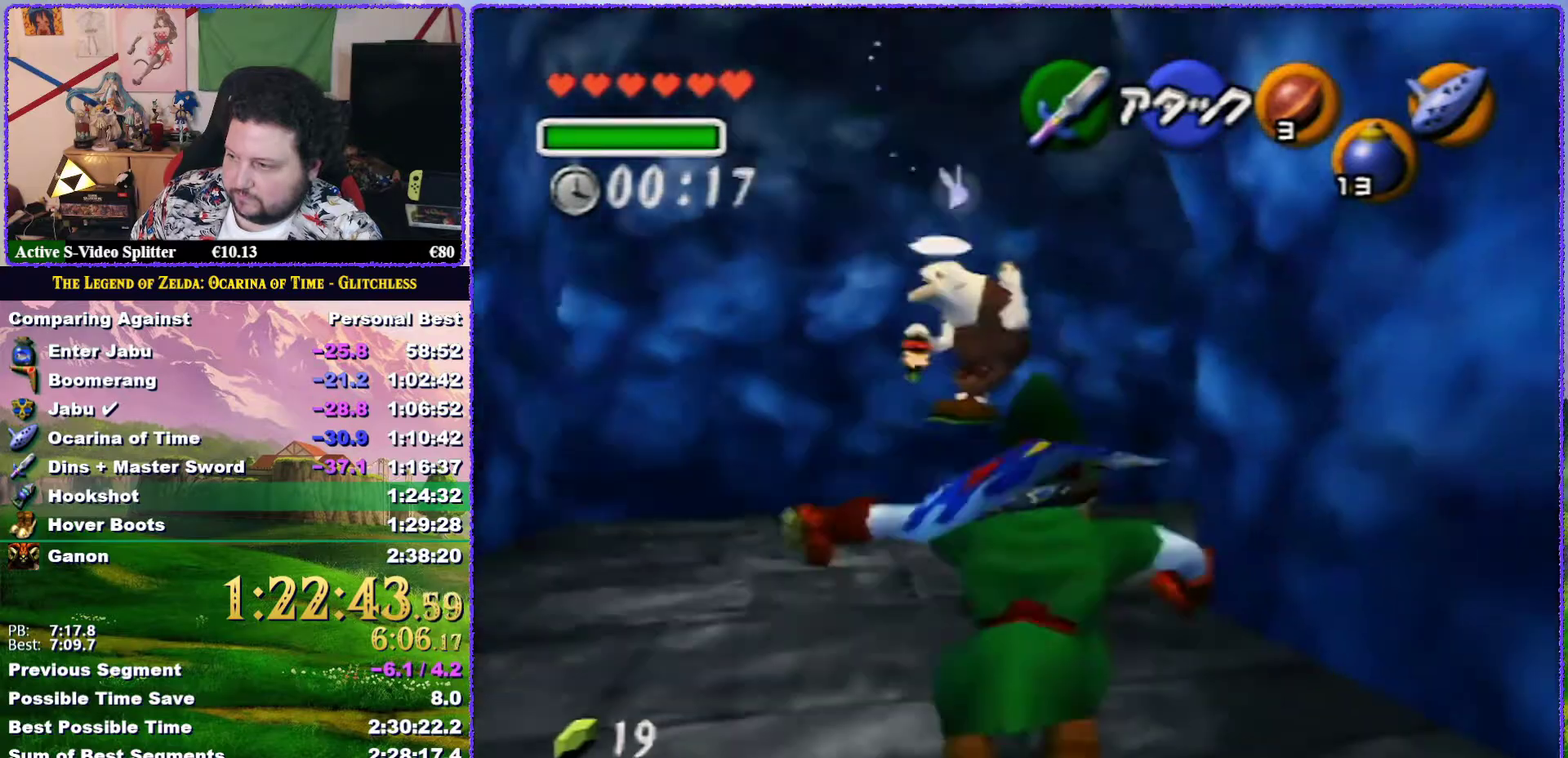
{"buttons": [], "left_stick": "up-right", "events": [[33, "A", "up"], [67, "left_stick", "up"], [150, "Z", "up"], [367, "left_stick", "up-right"]]}
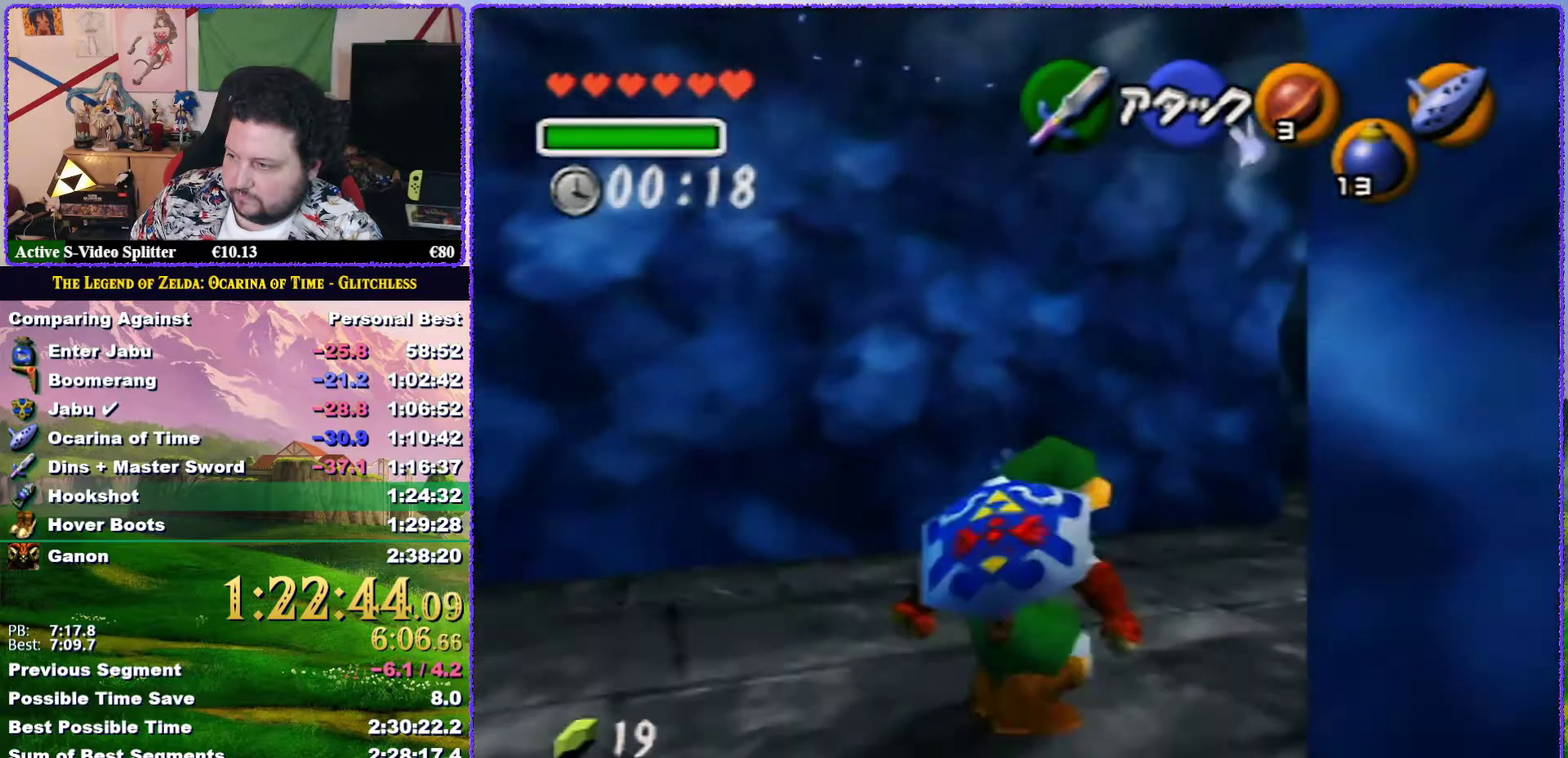
{"buttons": [], "left_stick": "up", "events": [[33, "left_stick", "right"], [150, "A", "down"], [150, "left_stick", "up-right"], [167, "Z", "down"], [233, "A", "up"], [317, "left_stick", "up"], [400, "Z", "up"]]}
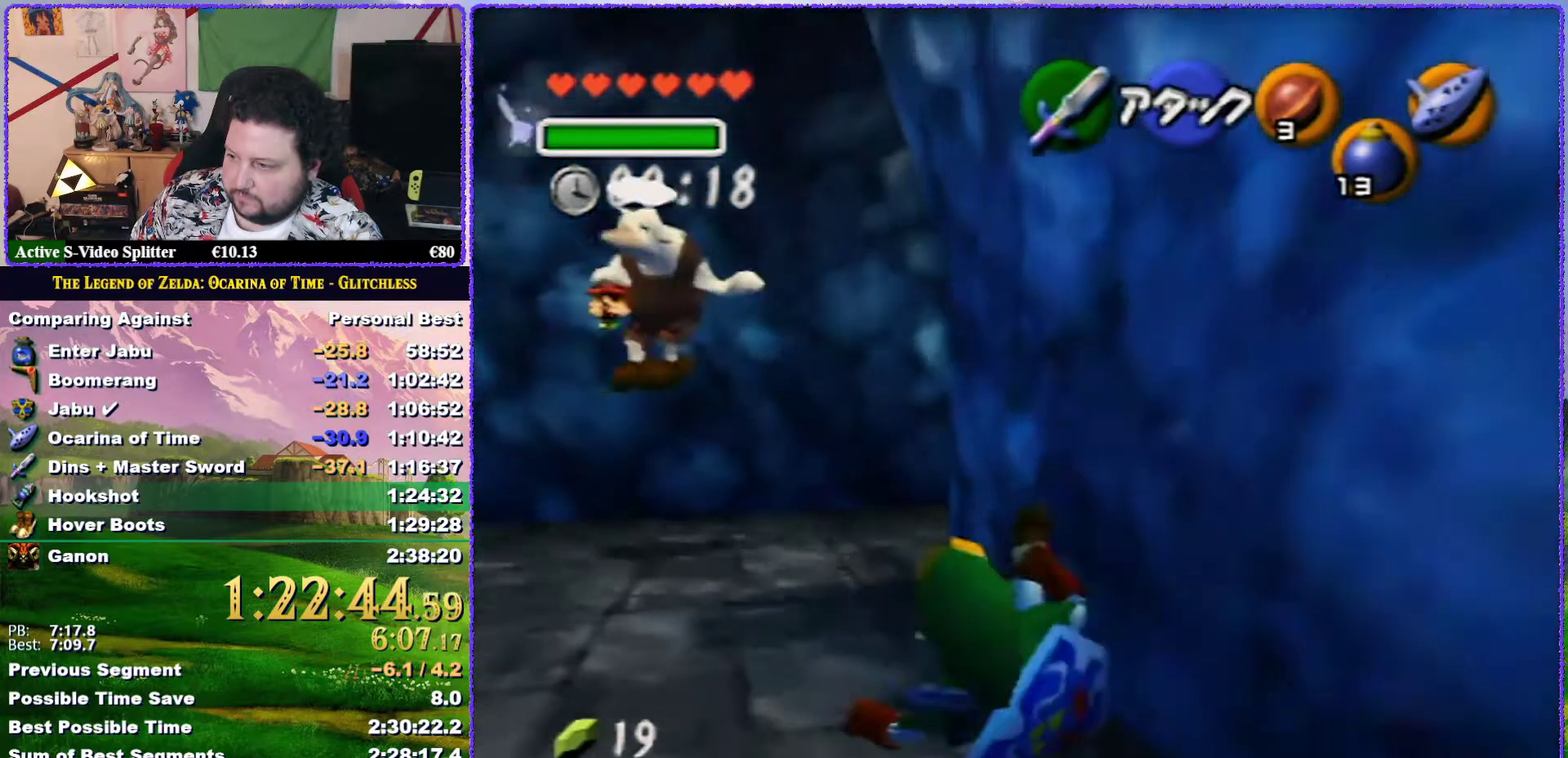
{"buttons": [], "left_stick": "up", "events": [[200, "left_stick", "up-left"], [417, "left_stick", "up"]]}
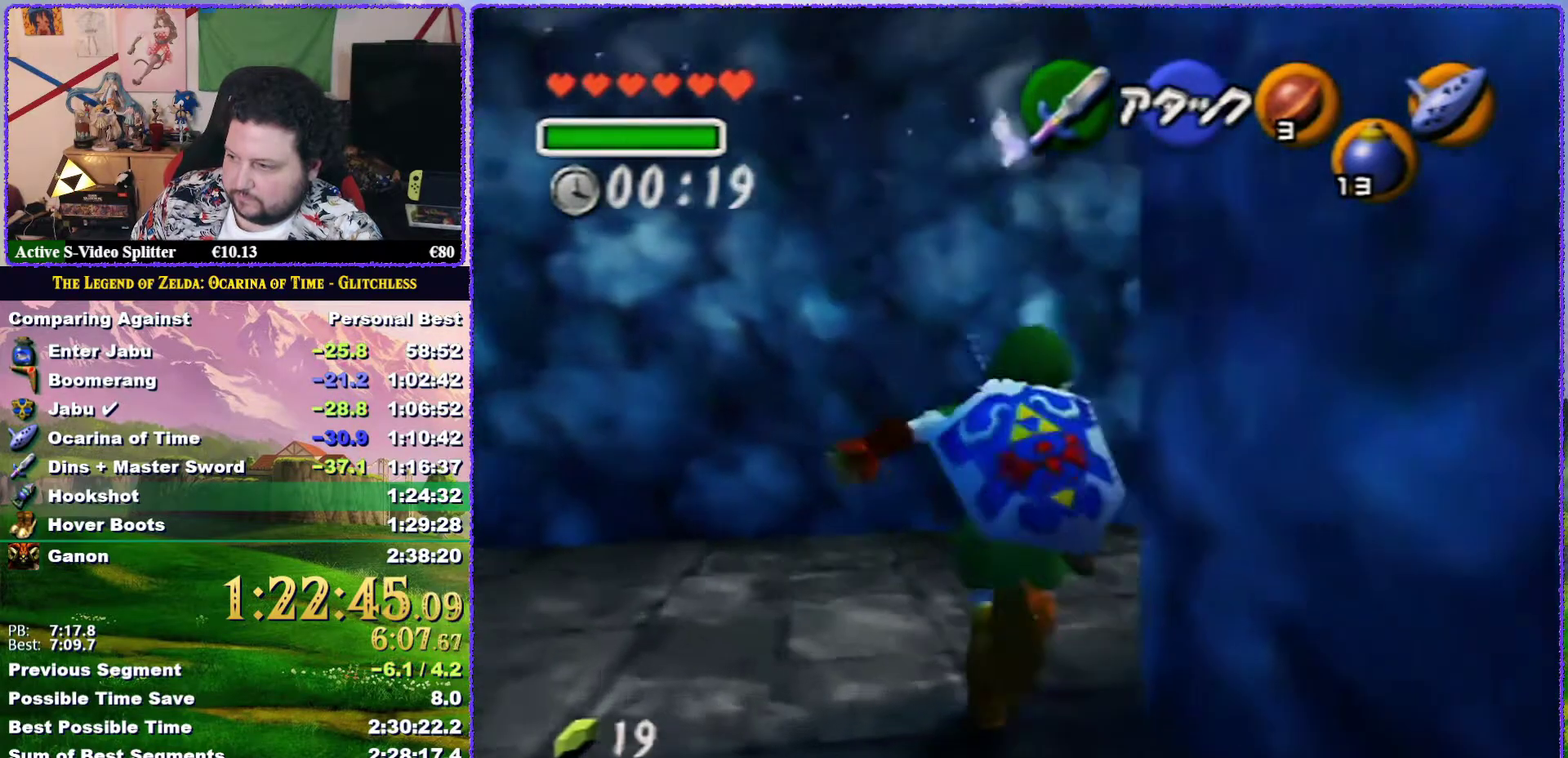
{"buttons": [], "left_stick": "up", "events": [[17, "left_stick", "up-right"], [100, "A", "down"], [167, "left_stick", "up"], [200, "Z", "down"], [233, "A", "up"], [417, "Z", "up"]]}
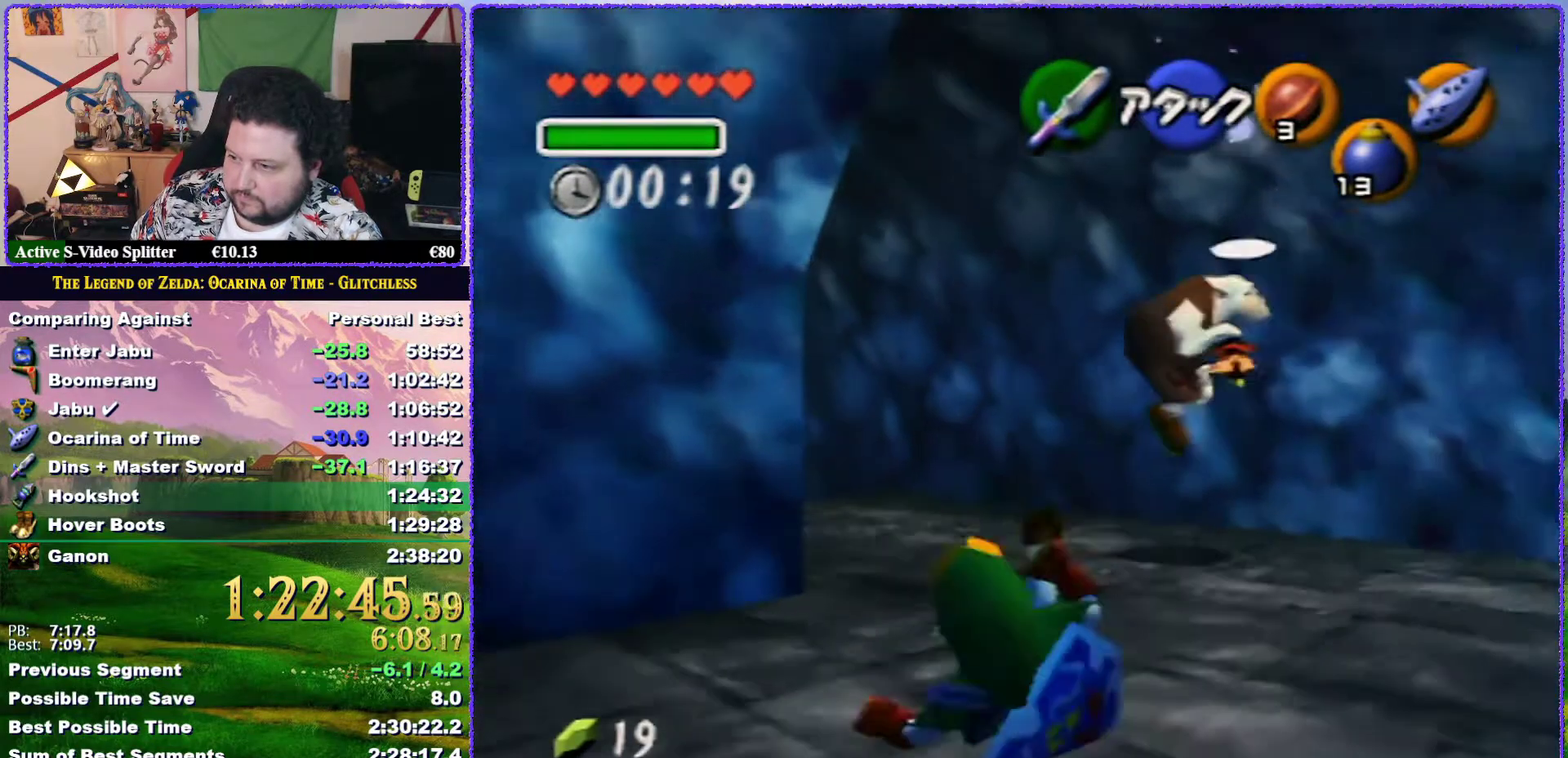
{"buttons": ["A"], "left_stick": "up-left", "events": [[250, "left_stick", "up-left"], [433, "A", "down"]]}
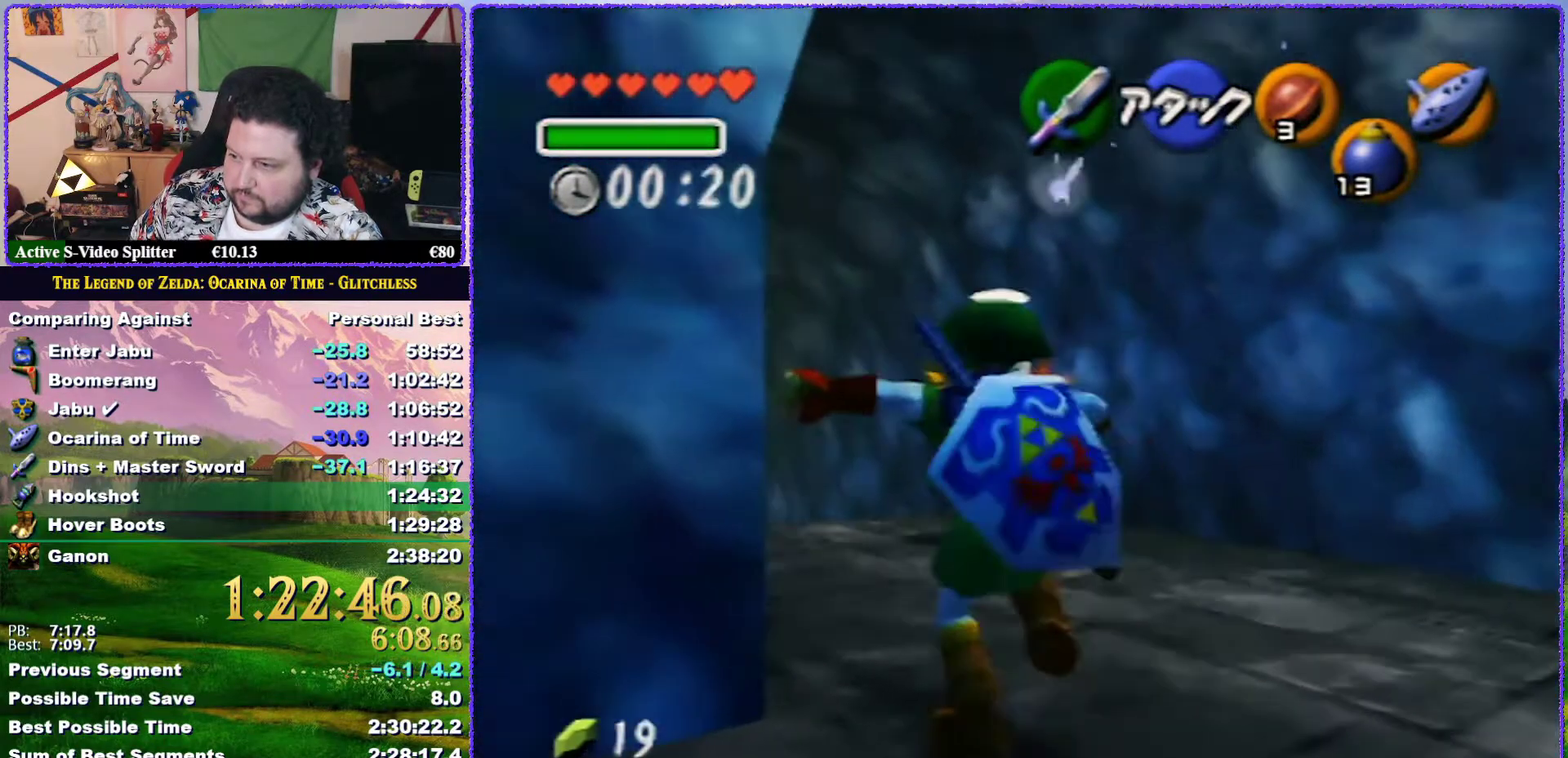
{"buttons": [], "left_stick": "up", "events": [[50, "Z", "down"], [83, "A", "up"], [200, "left_stick", "up"], [267, "Z", "up"]]}
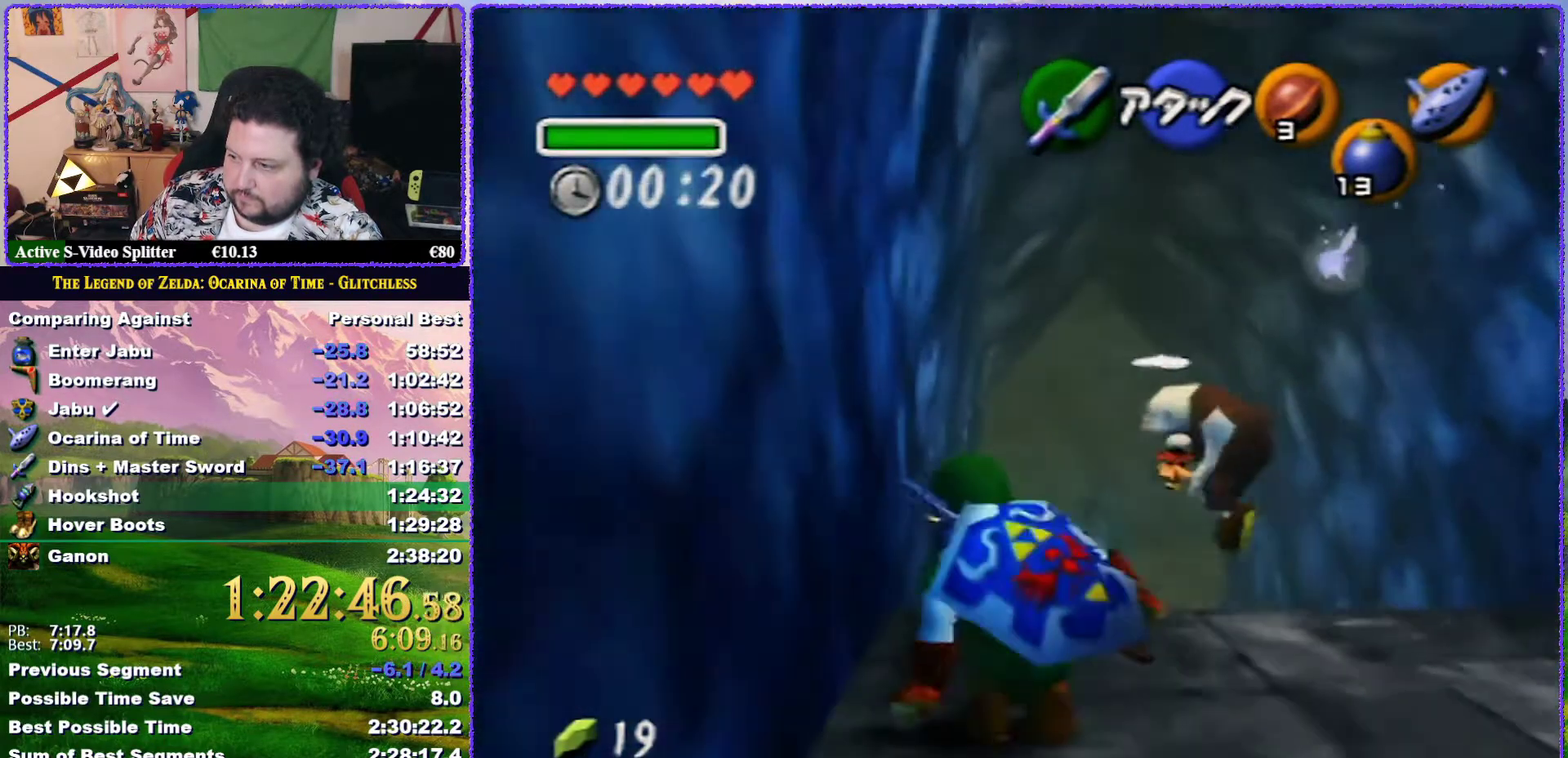
{"buttons": ["A"], "left_stick": "up", "events": [[217, "A", "down"]]}
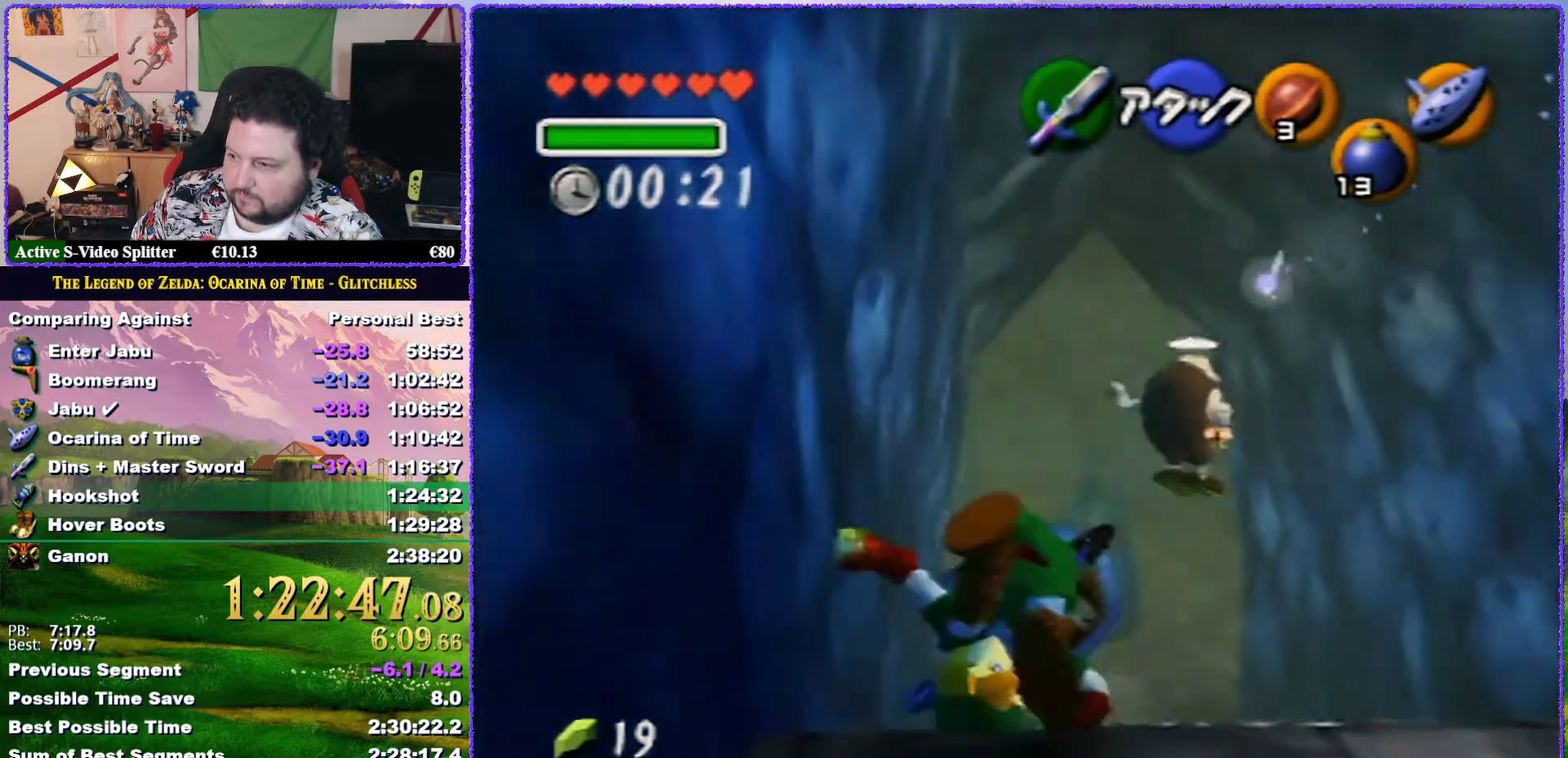
{"buttons": [], "left_stick": "up", "events": [[167, "A", "up"], [283, "left_stick", "up-right"], [417, "left_stick", "up"]]}
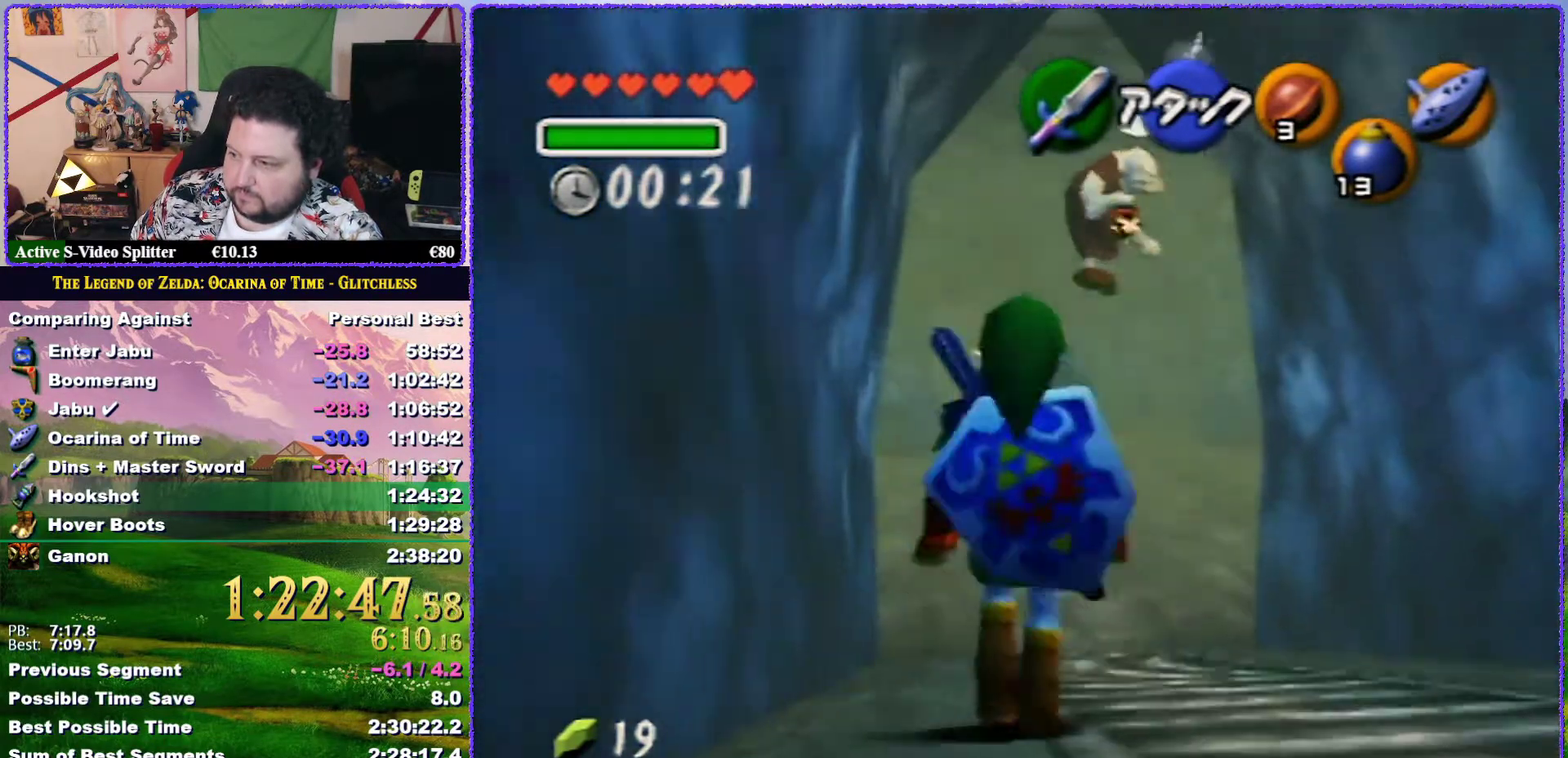
{"buttons": [], "left_stick": "up", "events": [[150, "A", "down"], [350, "A", "up"]]}
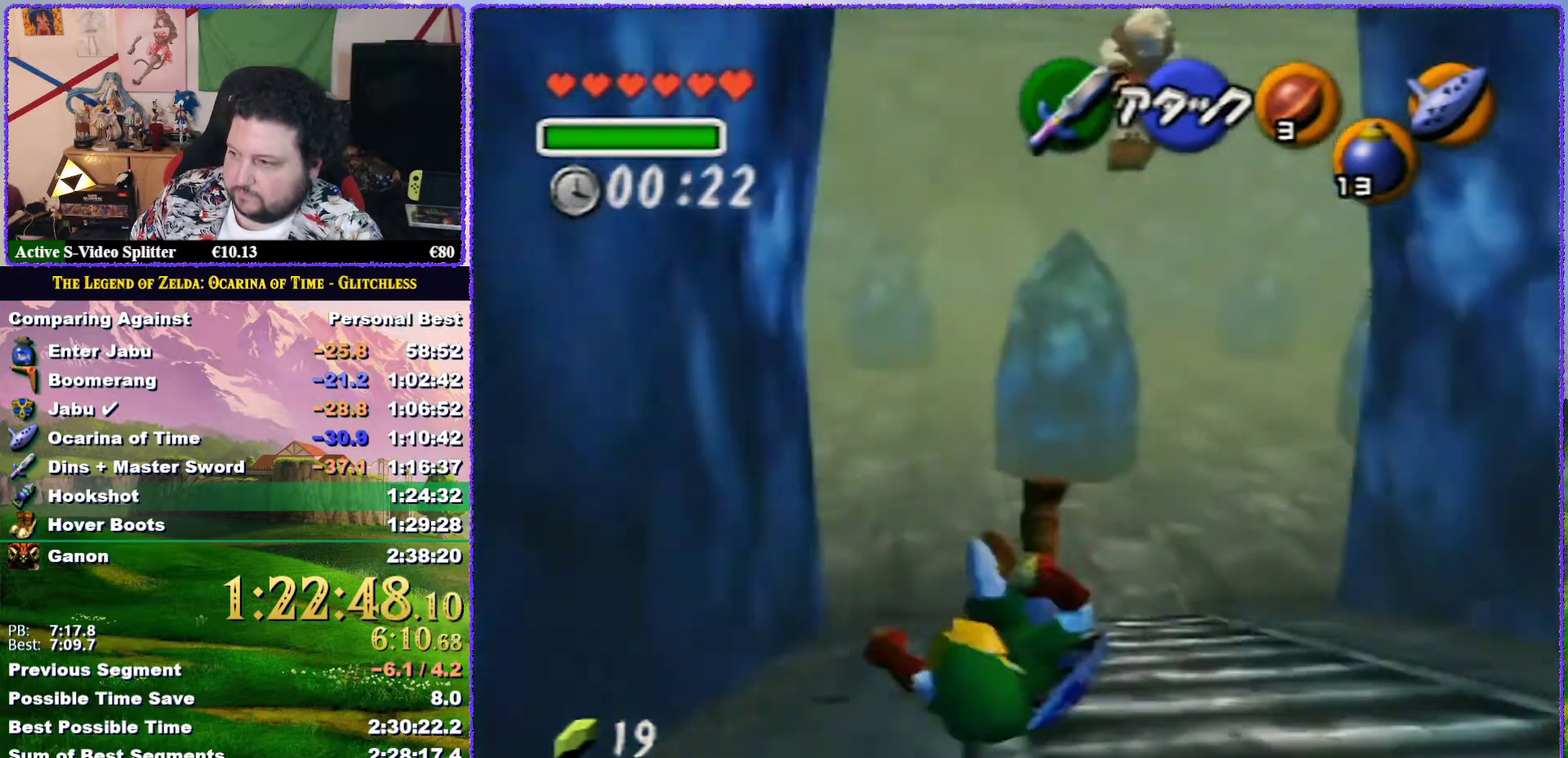
{"buttons": ["A"], "left_stick": "up", "events": [[400, "A", "down"]]}
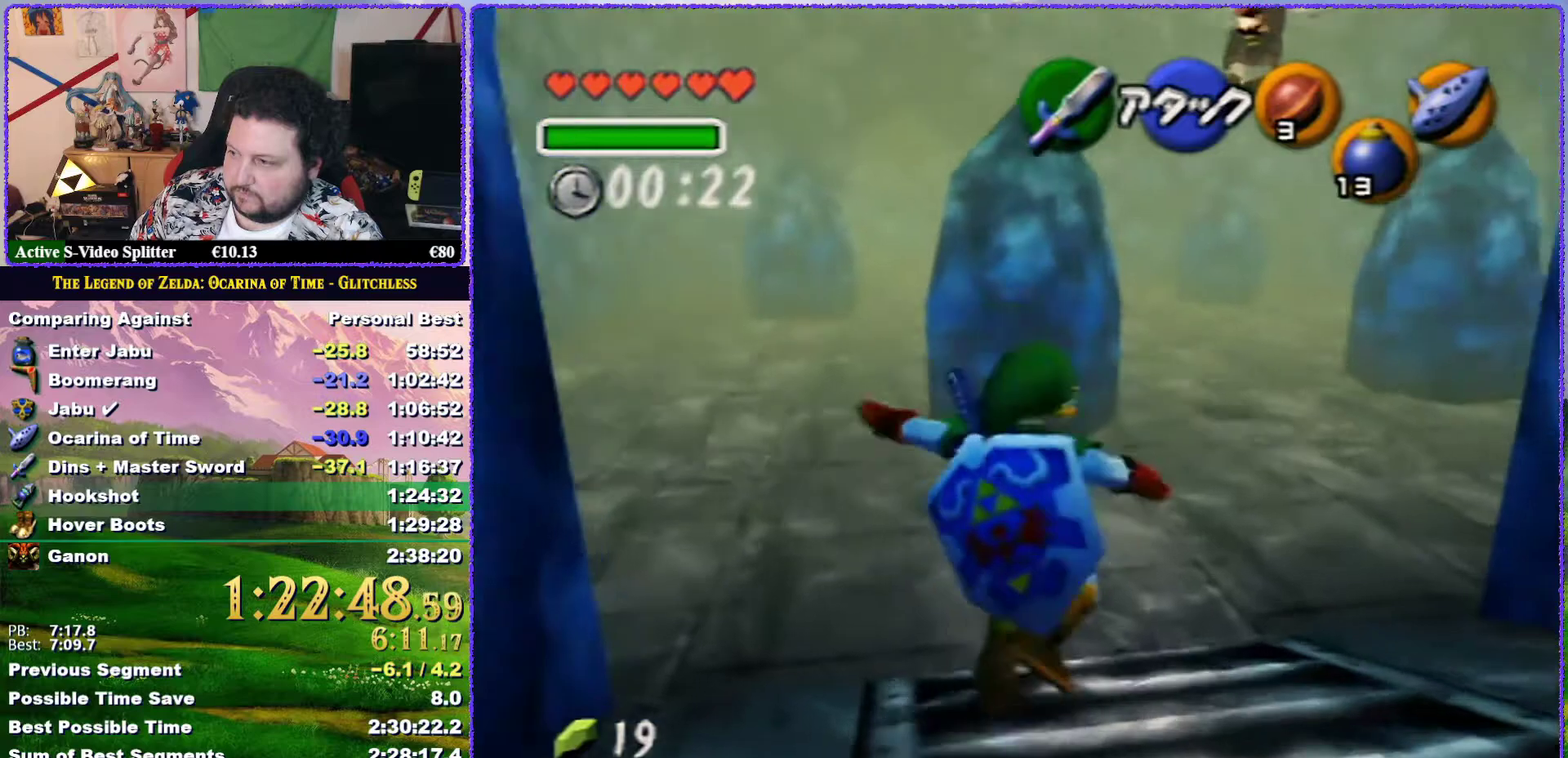
{"buttons": [], "left_stick": "up", "events": [[383, "A", "up"]]}
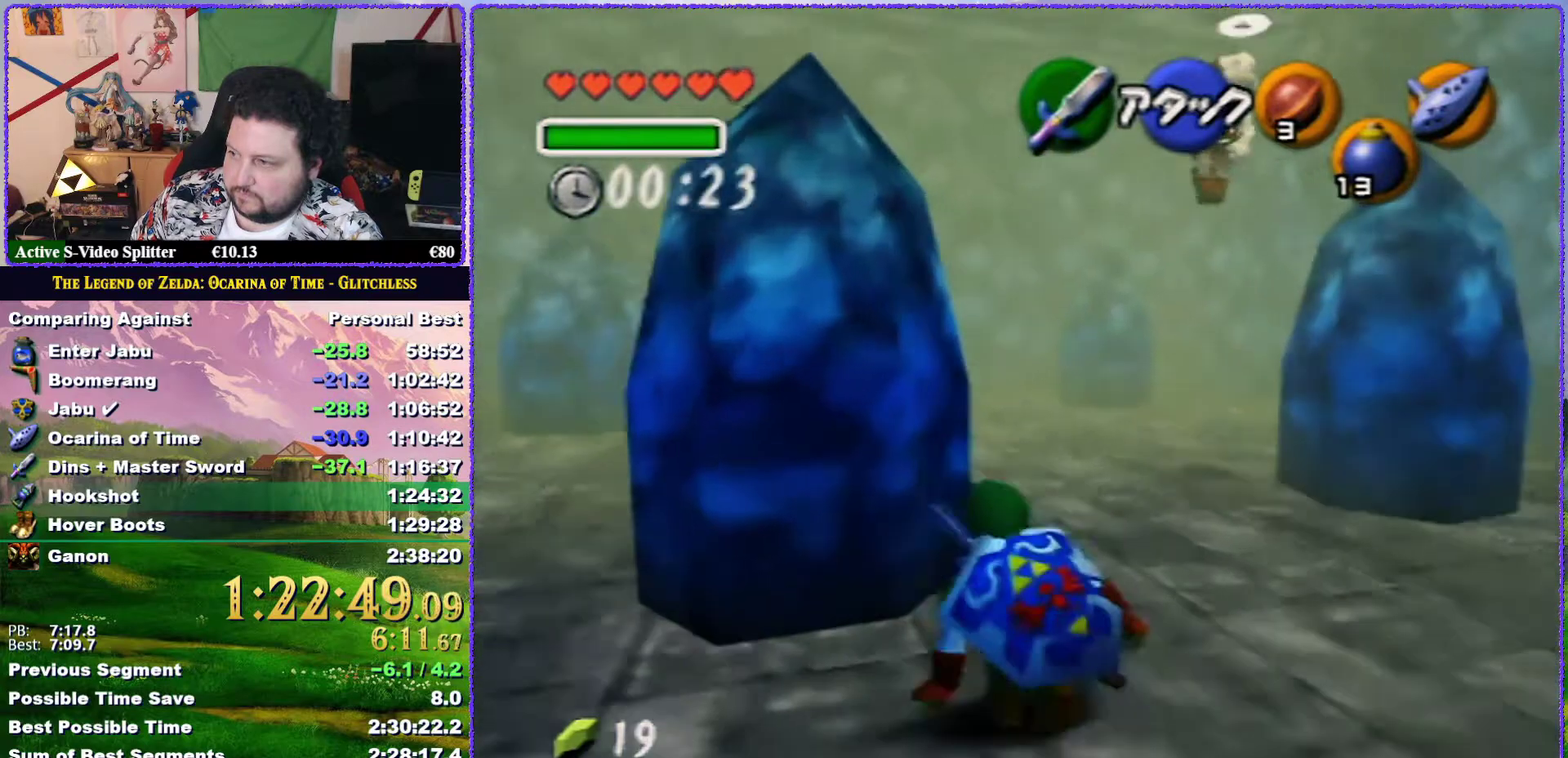
{"buttons": ["A"], "left_stick": "up", "events": [[133, "A", "down"]]}
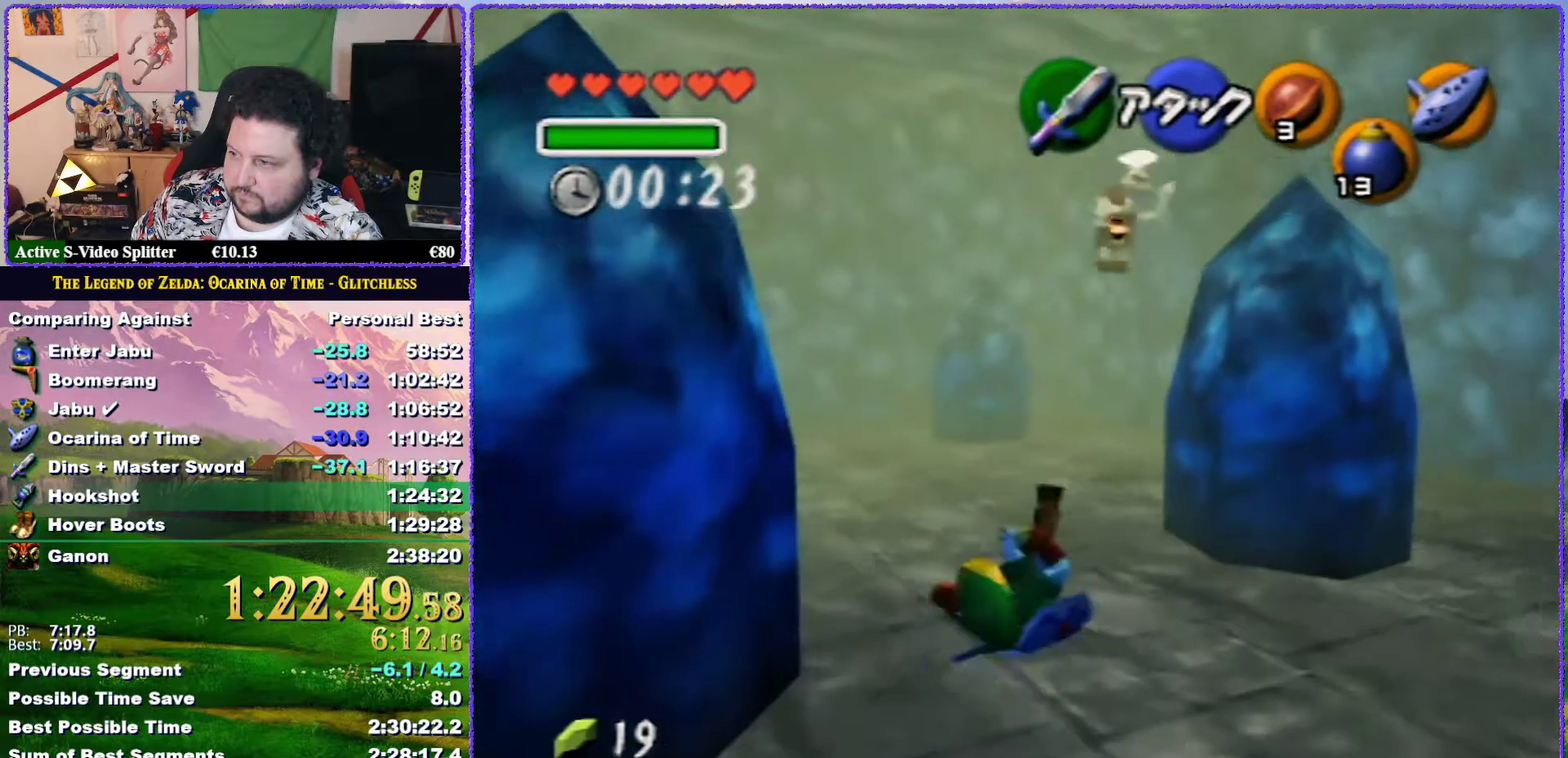
{"buttons": ["A"], "left_stick": "up", "events": [[167, "A", "up"], [450, "A", "down"]]}
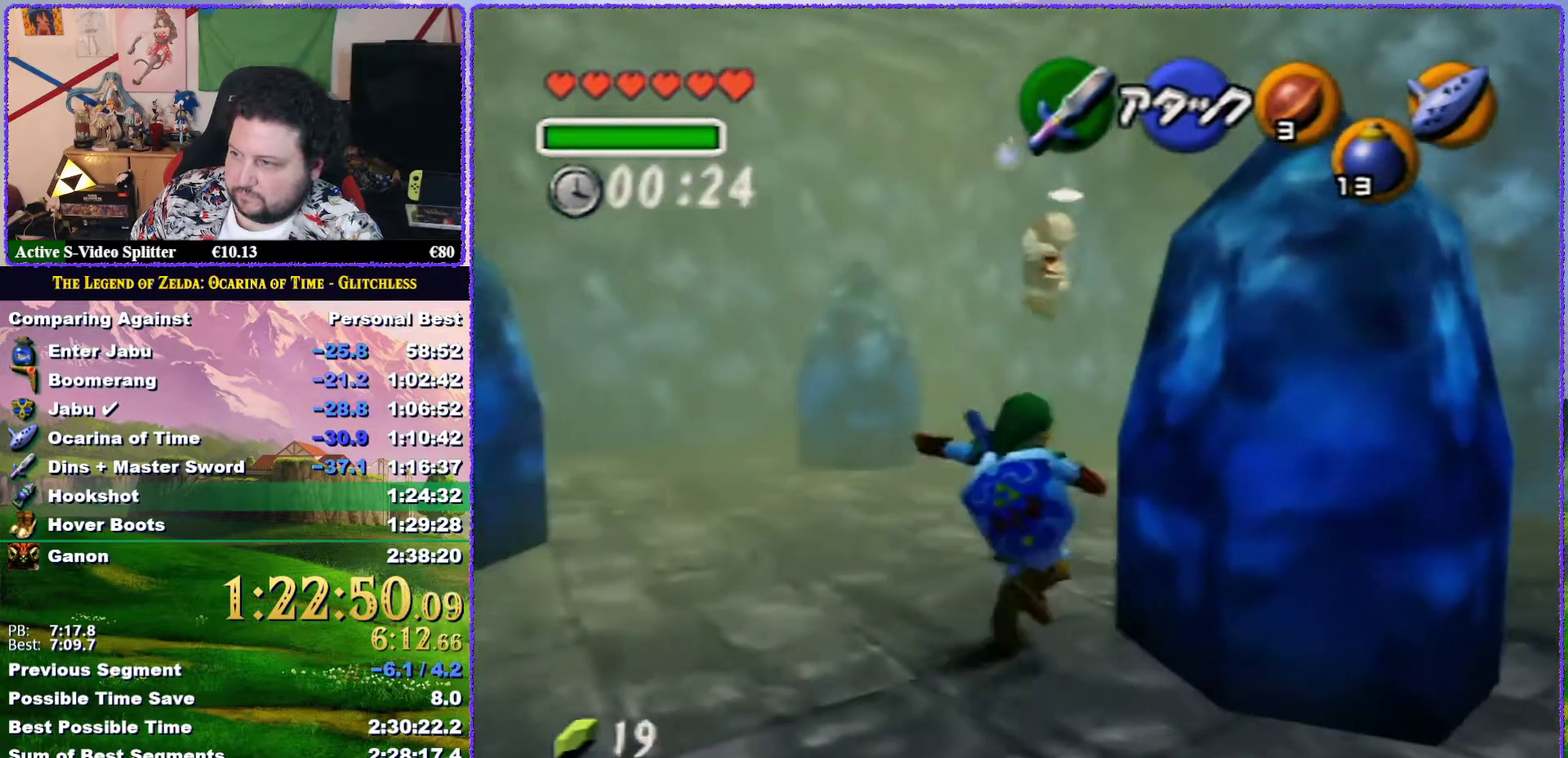
{"buttons": [], "left_stick": "up", "events": [[150, "Z", "down"], [167, "A", "up"], [333, "Z", "up"]]}
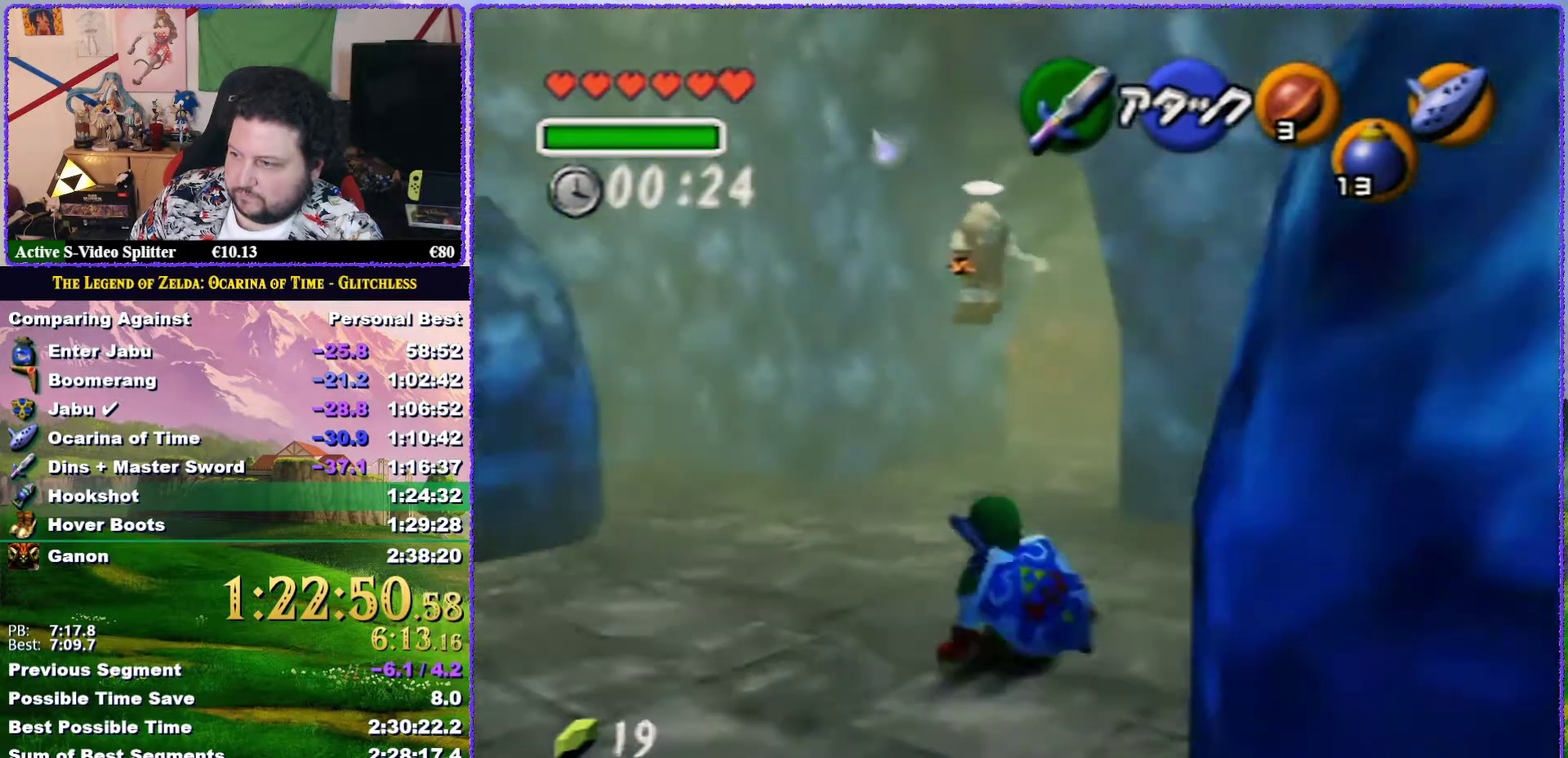
{"buttons": ["A"], "left_stick": "up", "events": [[200, "A", "down"]]}
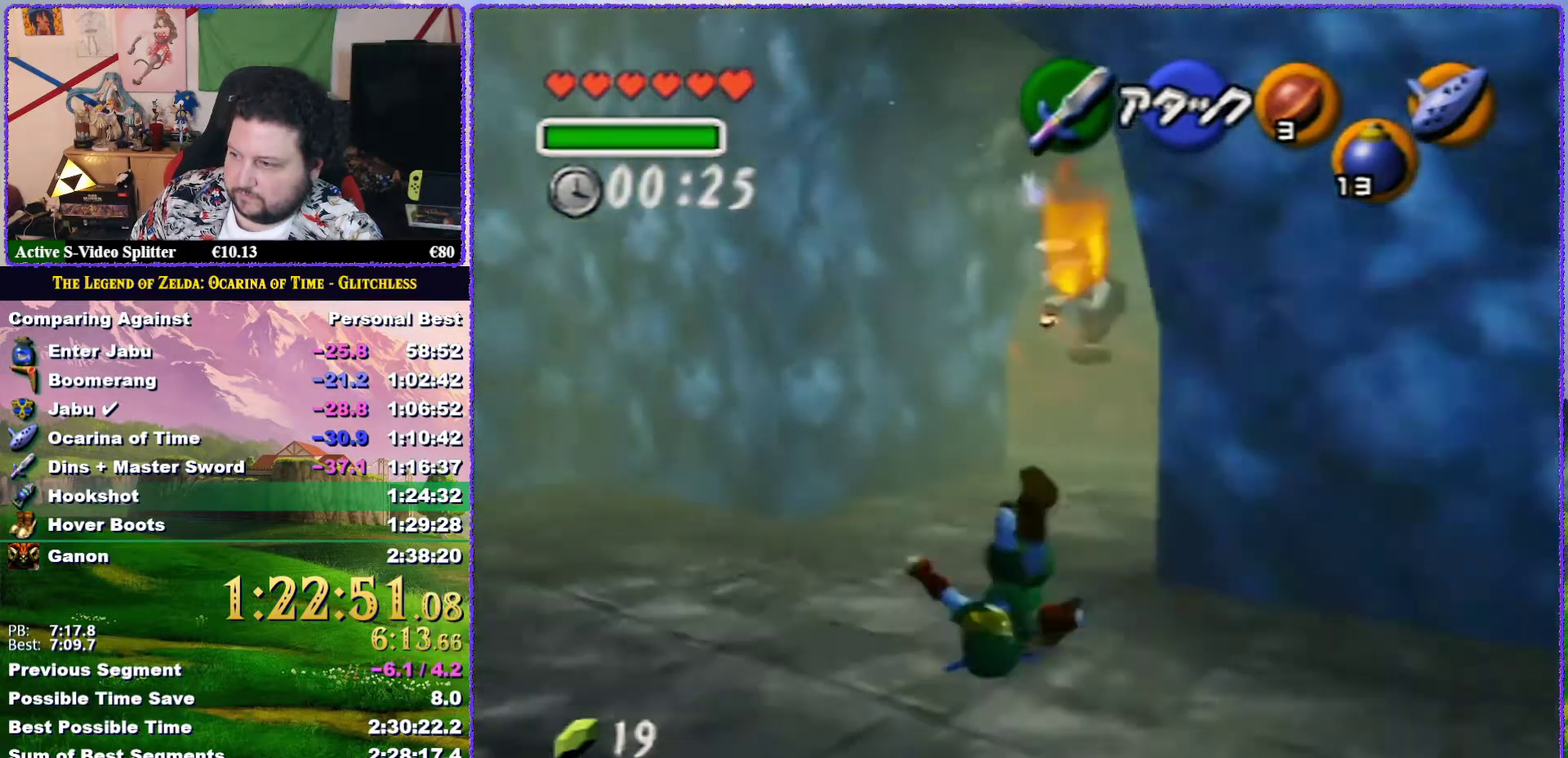
{"buttons": [], "left_stick": "up-left", "events": [[167, "A", "up"], [183, "left_stick", "up-left"]]}
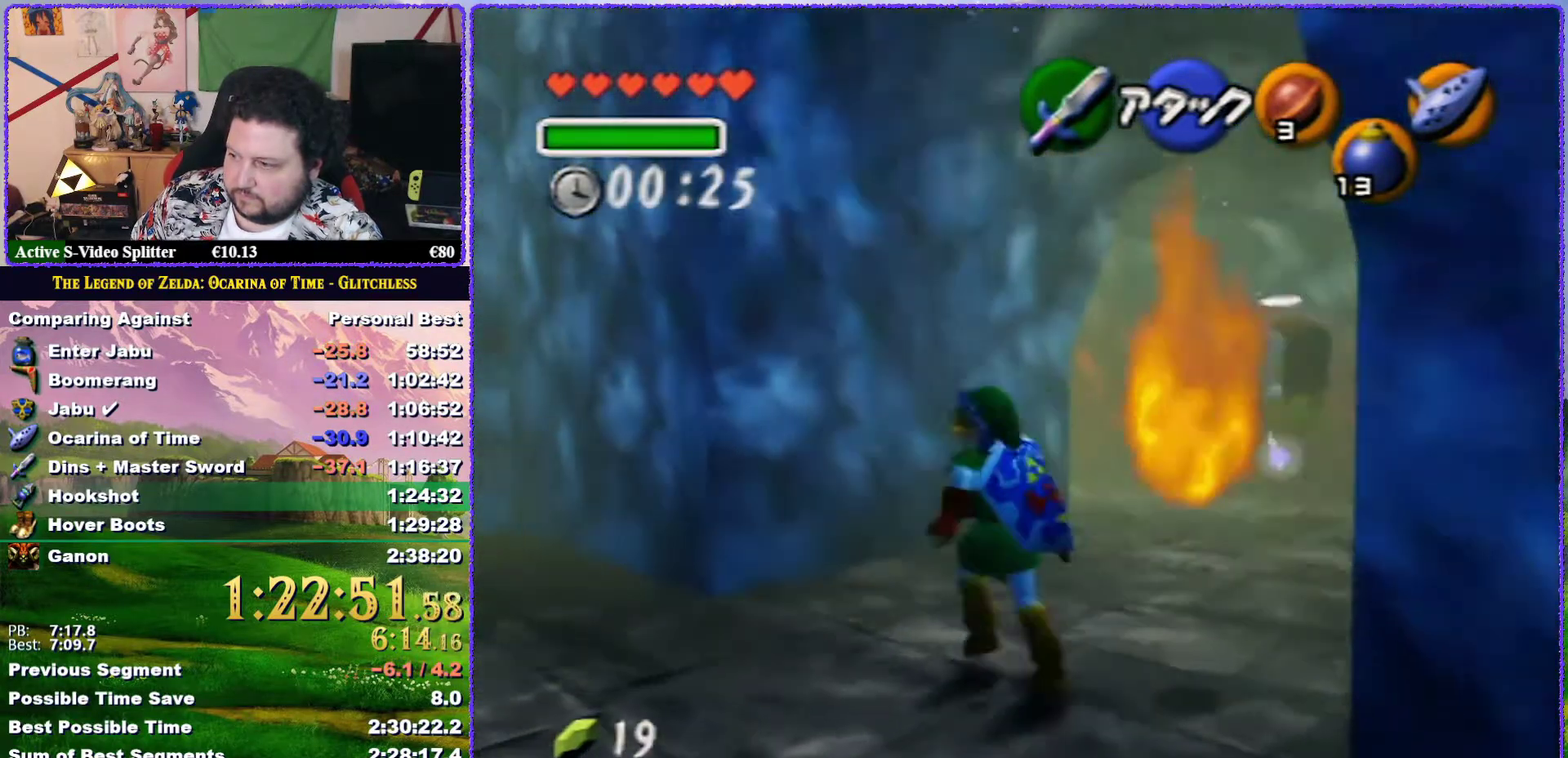
{"buttons": ["A"], "left_stick": "up", "events": [[17, "left_stick", "up"], [250, "A", "down"]]}
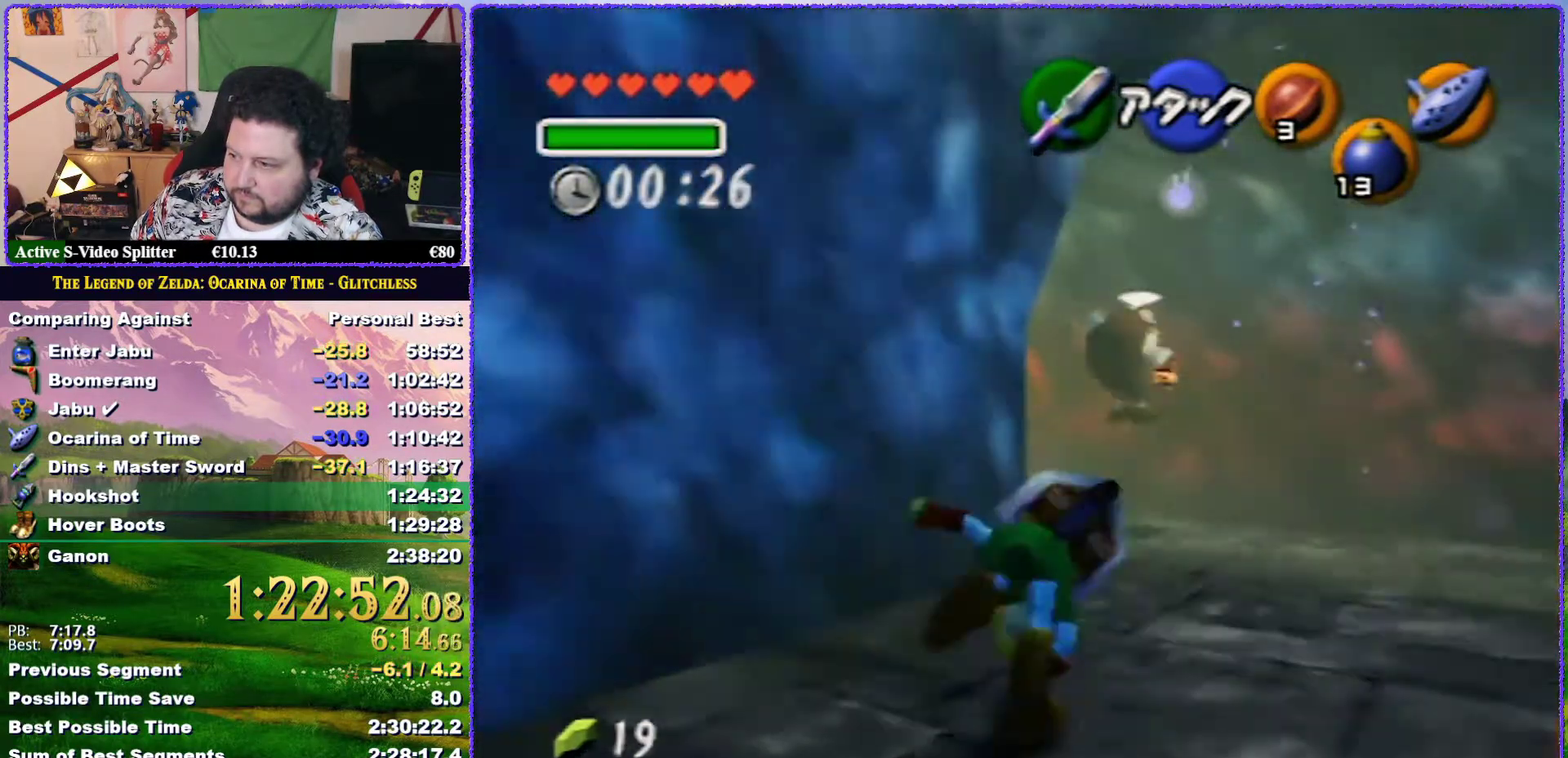
{"buttons": [], "left_stick": "up", "events": [[233, "A", "up"]]}